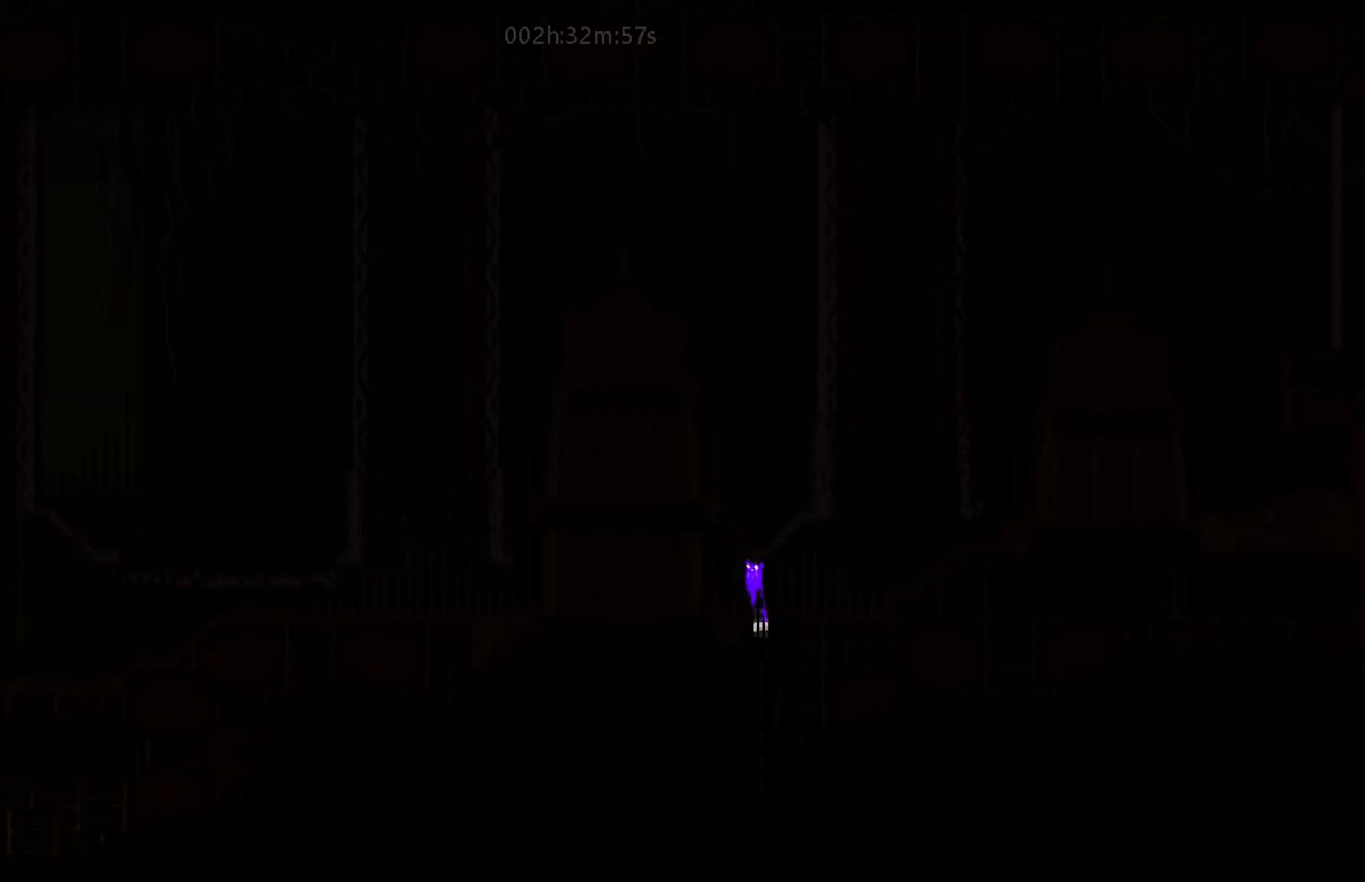
Gameplay with keyboard and mouse; each line is a JSON object with the keys held at the frame after it. "events" lists presses ("down") and releases ("up") of "down", "g", "j", "left", "right", "t" and "up" between this image and that frame as [ms after this image, input, new state], when the widget could be followed in between. No other keys are recorded. "mouse_move" is the direction in which the mouse moves at that frame (one of eight, or "still"), when it could be read. Mouse buttons are not recorded.
{"keys": [], "mouse_move": "still", "events": [[17, "up", "down"], [150, "left", "down"], [283, "j", "up"], [317, "left", "up"], [417, "up", "up"]]}
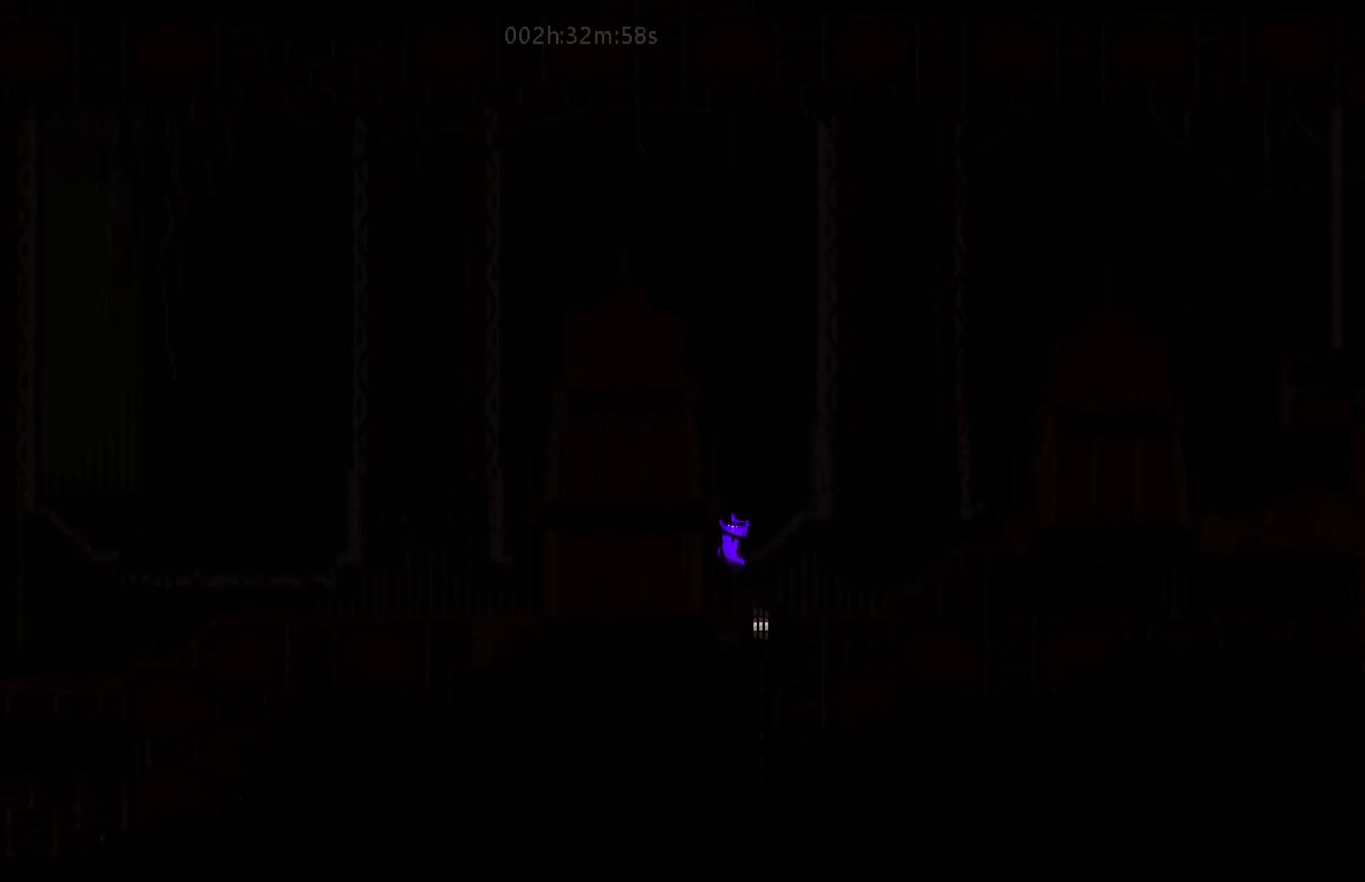
{"keys": ["up"], "mouse_move": "up", "events": [[283, "up", "down"]]}
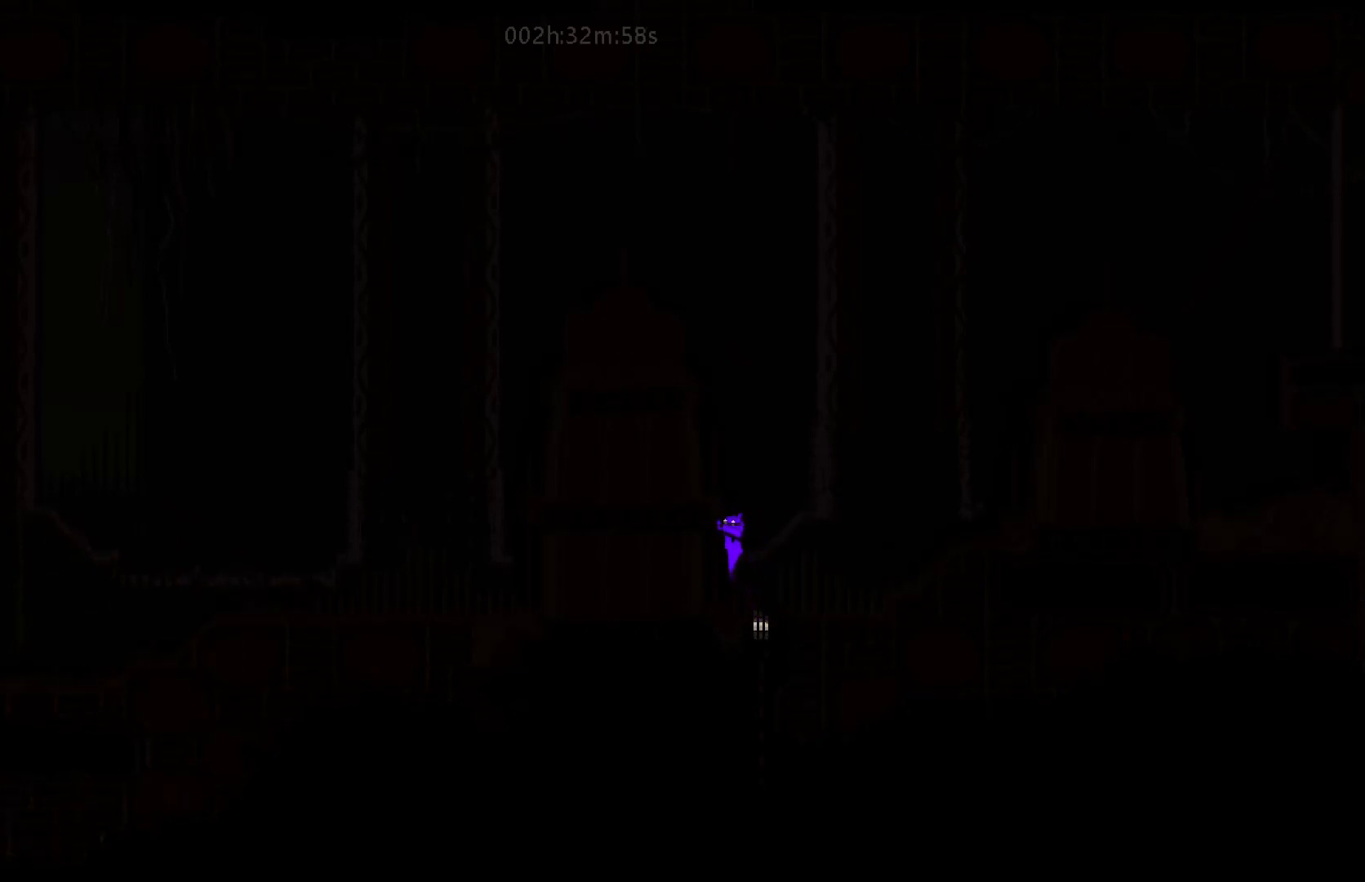
{"keys": ["right"], "mouse_move": "right", "events": [[367, "up", "up"], [467, "right", "down"]]}
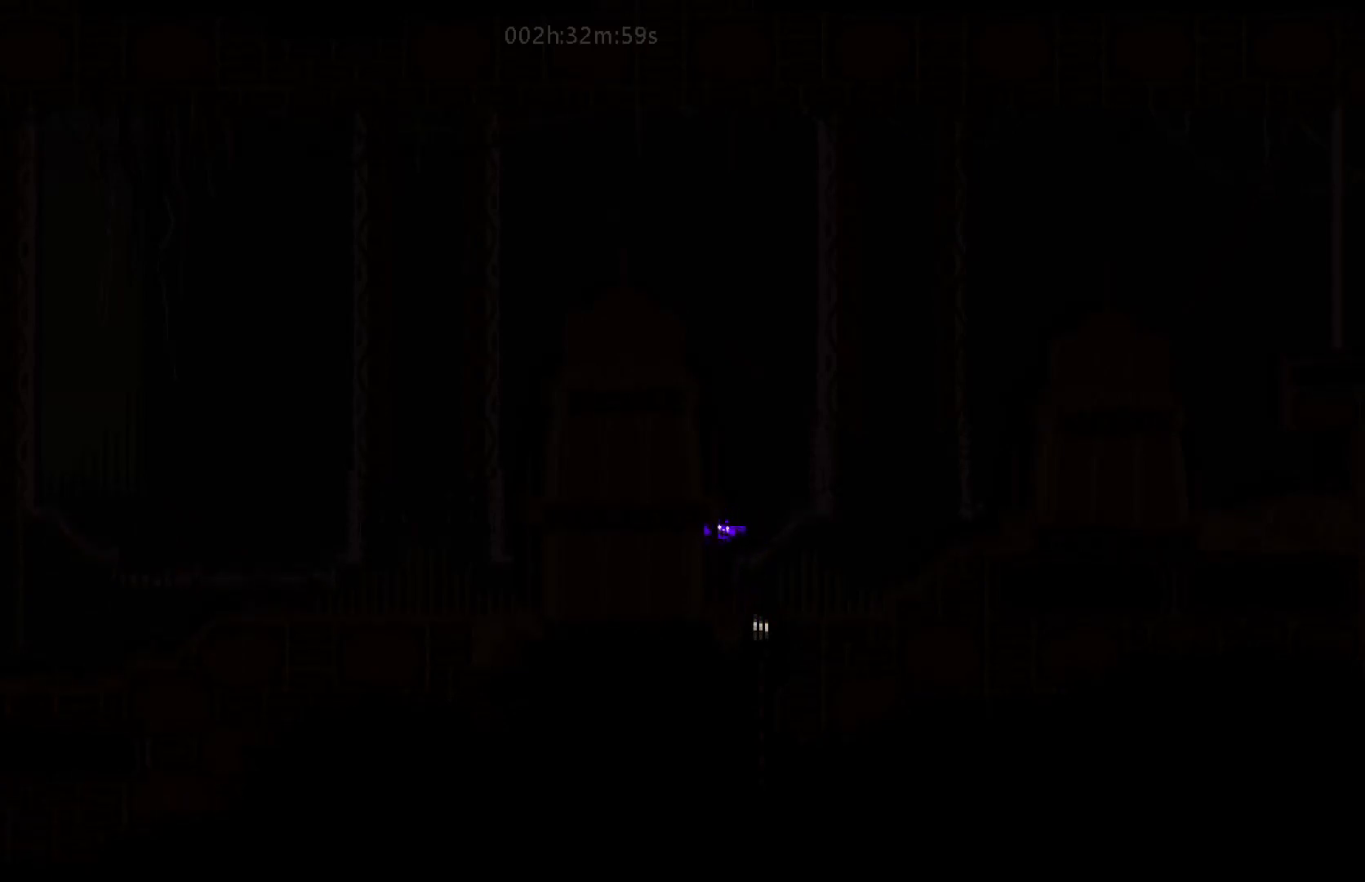
{"keys": [], "mouse_move": "still", "events": [[83, "right", "up"]]}
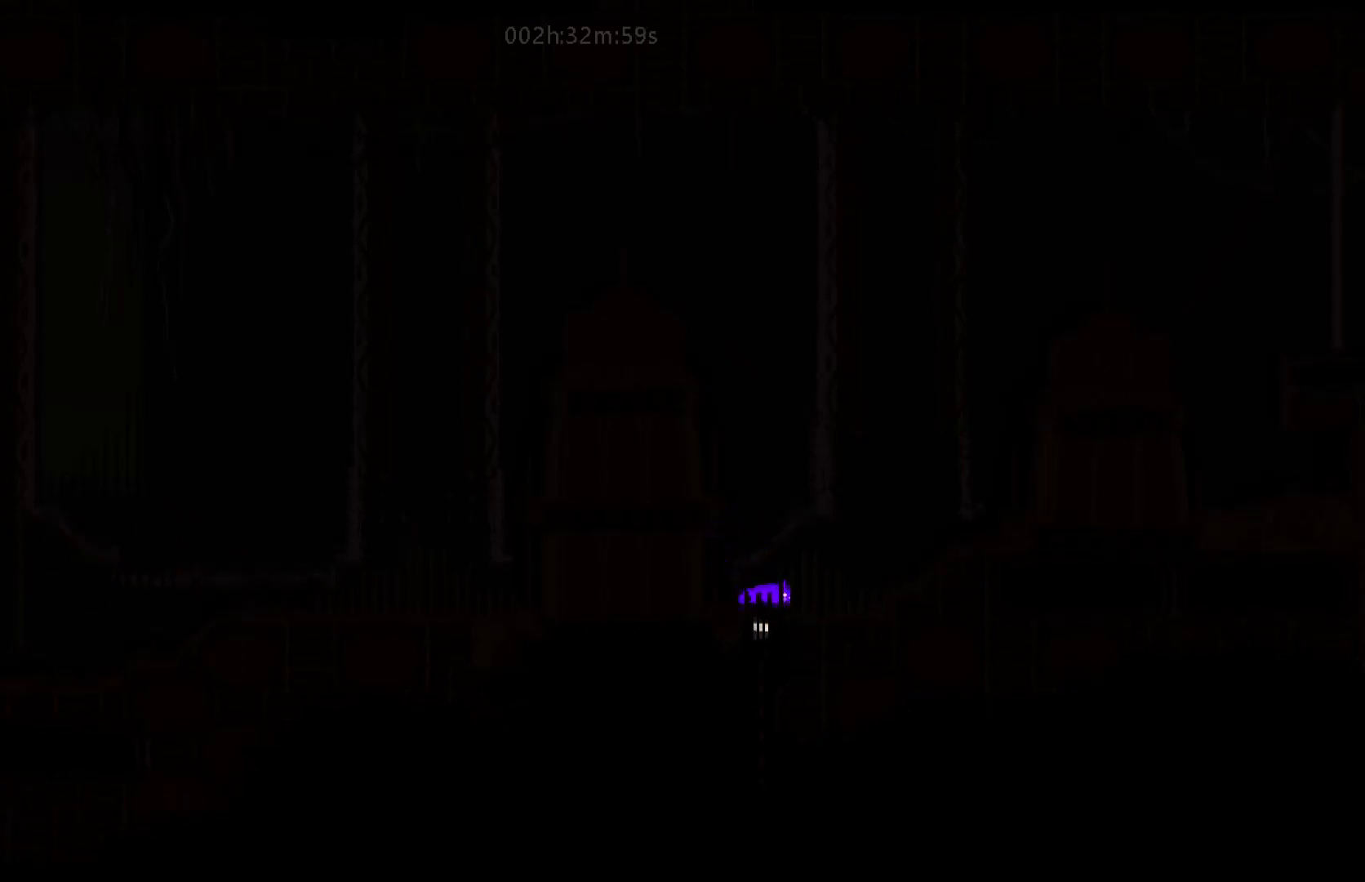
{"keys": [], "mouse_move": "still", "events": [[33, "up", "down"], [83, "j", "down"], [200, "left", "down"], [367, "j", "up"], [367, "left", "up"], [467, "up", "up"]]}
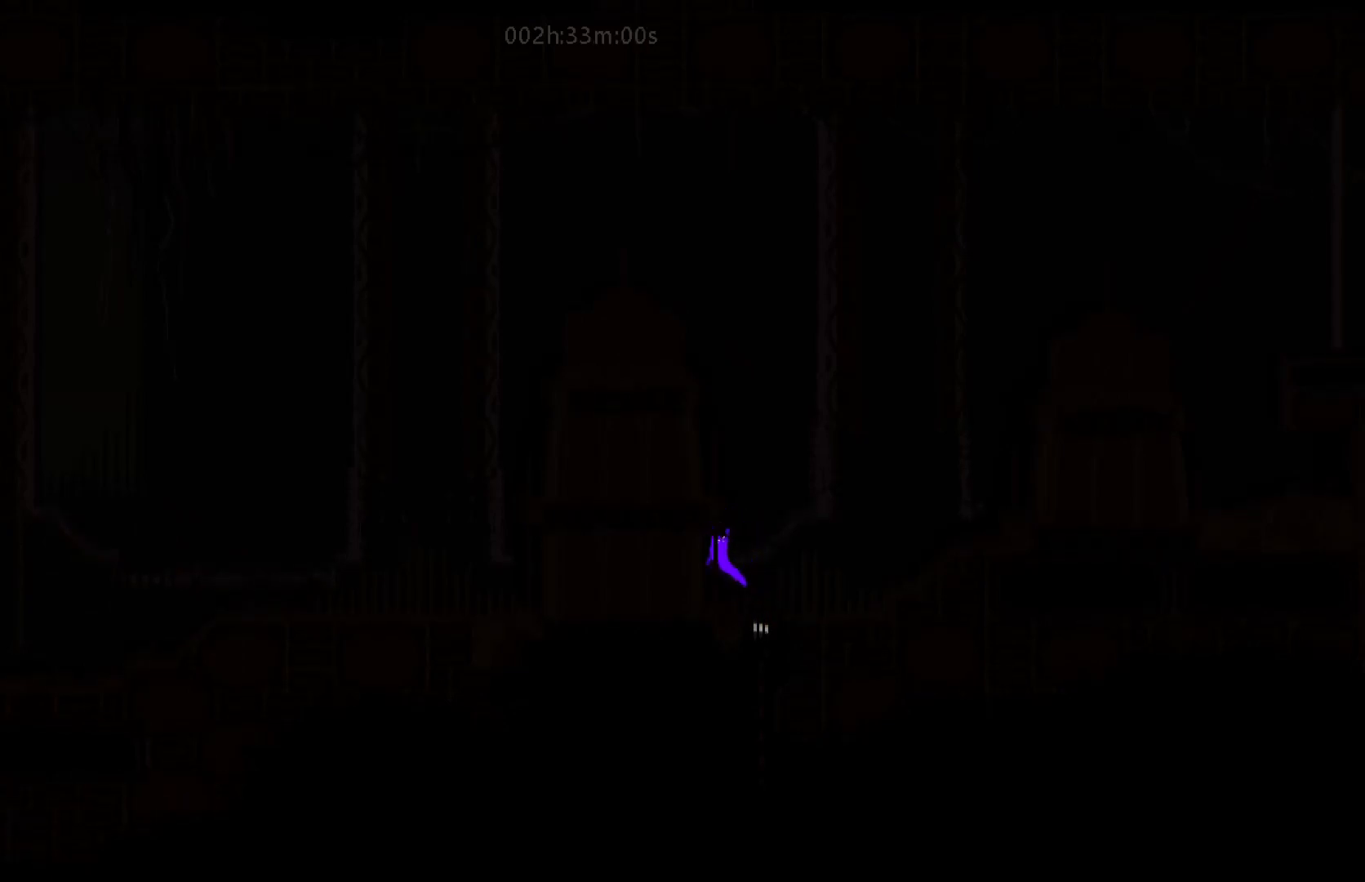
{"keys": ["up"], "mouse_move": "up", "events": [[167, "right", "down"], [300, "right", "up"], [450, "up", "down"]]}
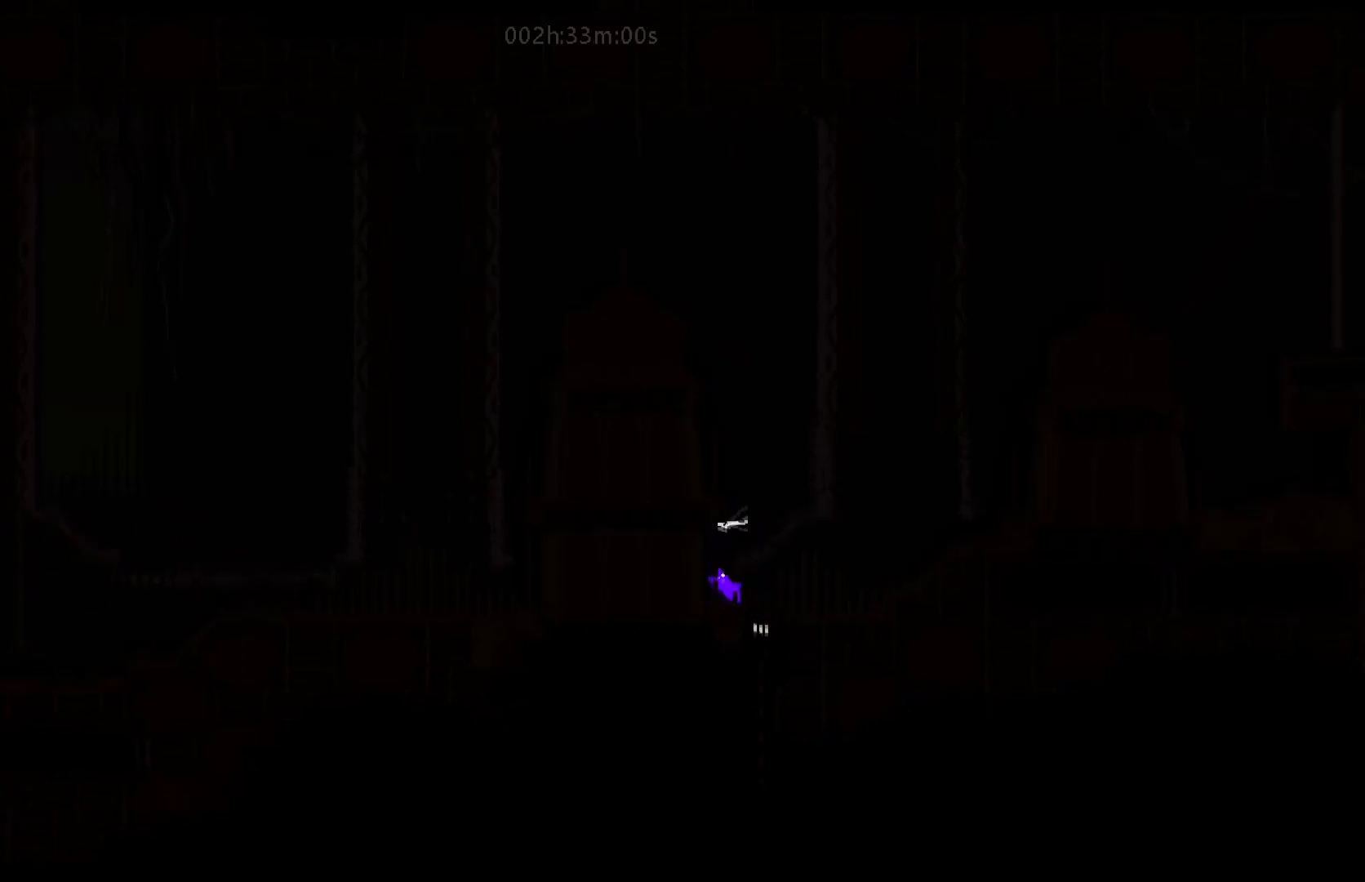
{"keys": [], "mouse_move": "still", "events": [[17, "j", "down"], [317, "j", "up"], [383, "up", "up"]]}
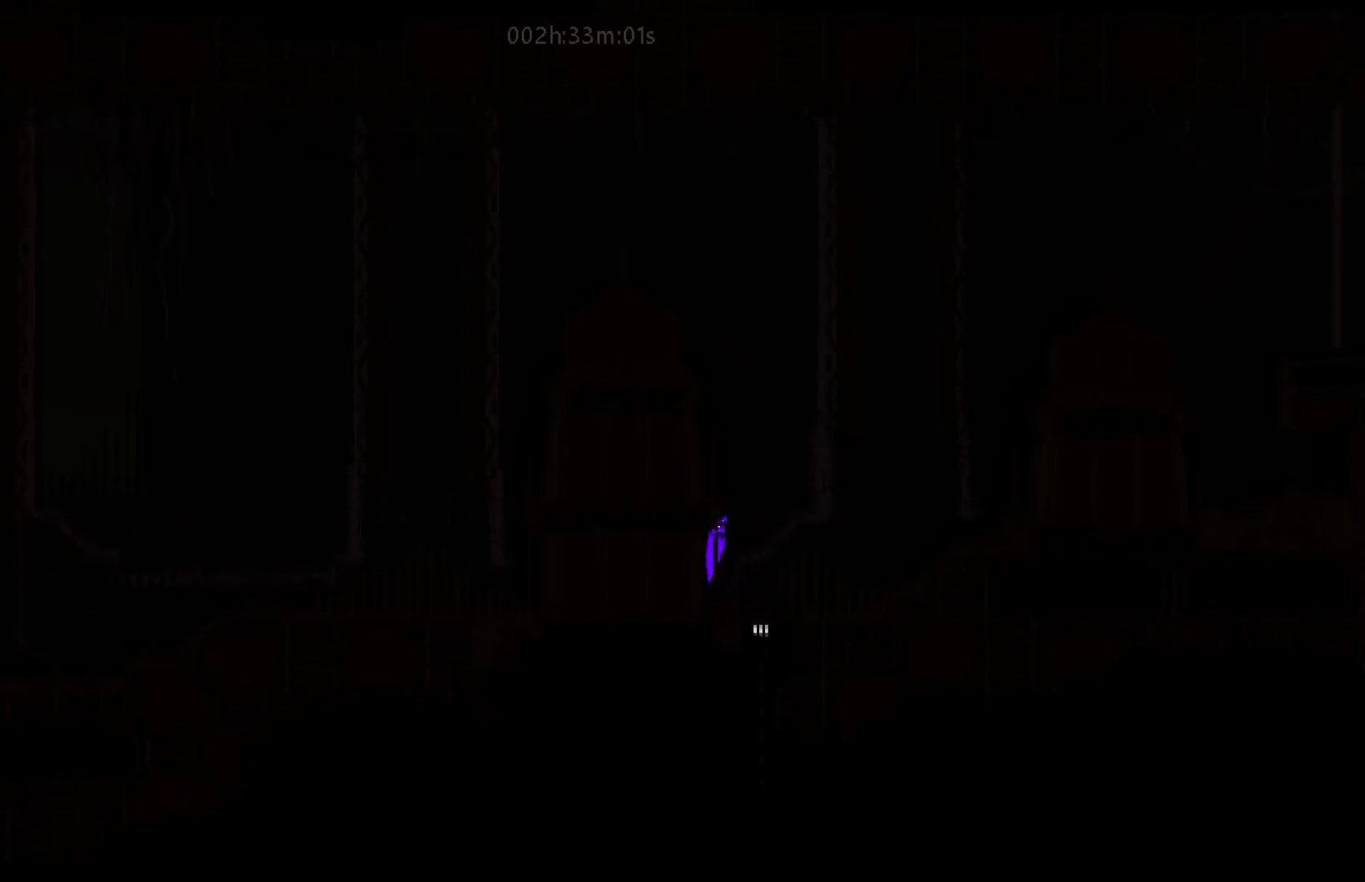
{"keys": ["right"], "mouse_move": "right", "events": [[83, "right", "down"], [183, "right", "up"], [400, "right", "down"]]}
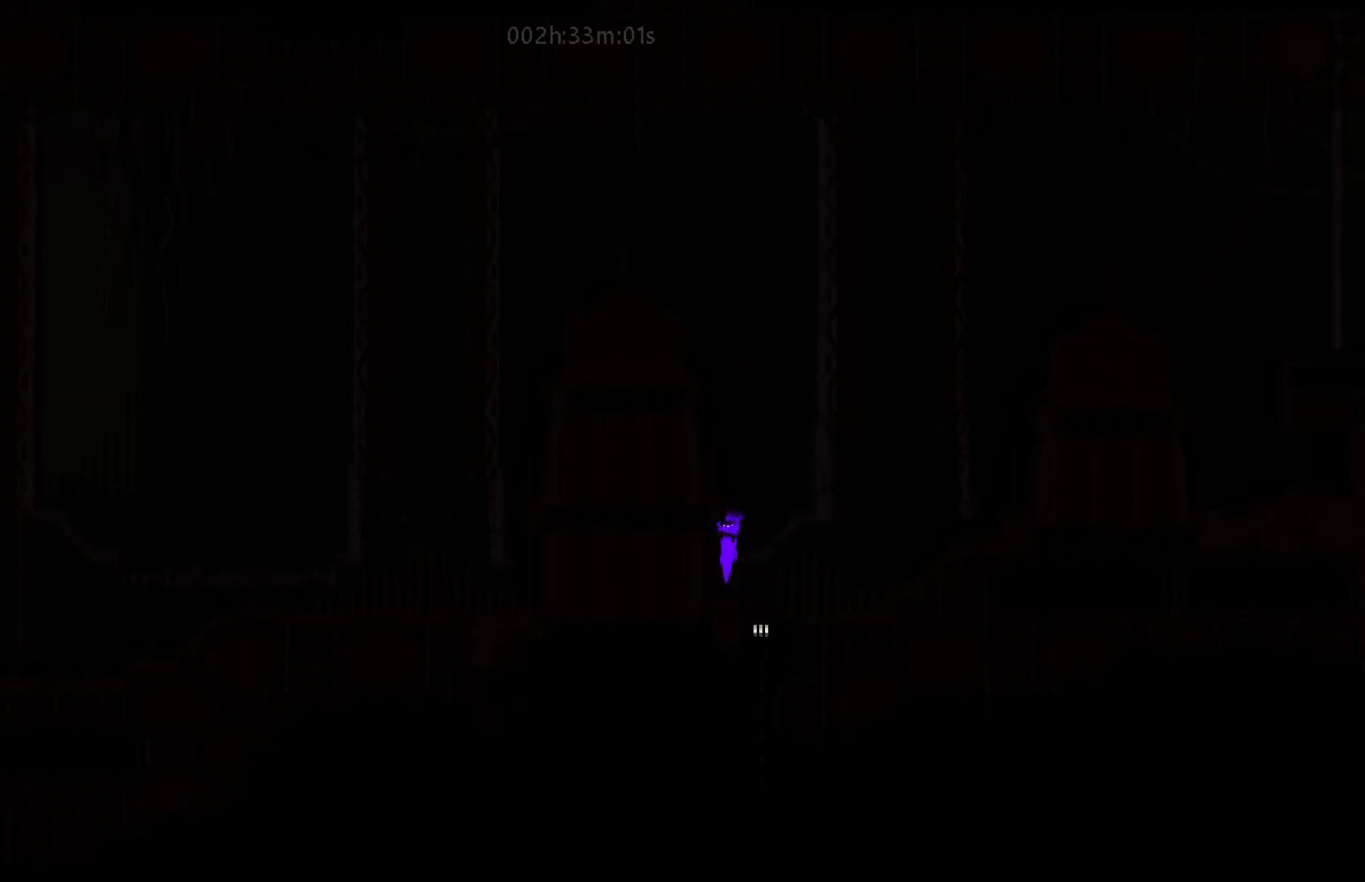
{"keys": ["up"], "mouse_move": "up", "events": [[67, "right", "up"], [117, "up", "down"]]}
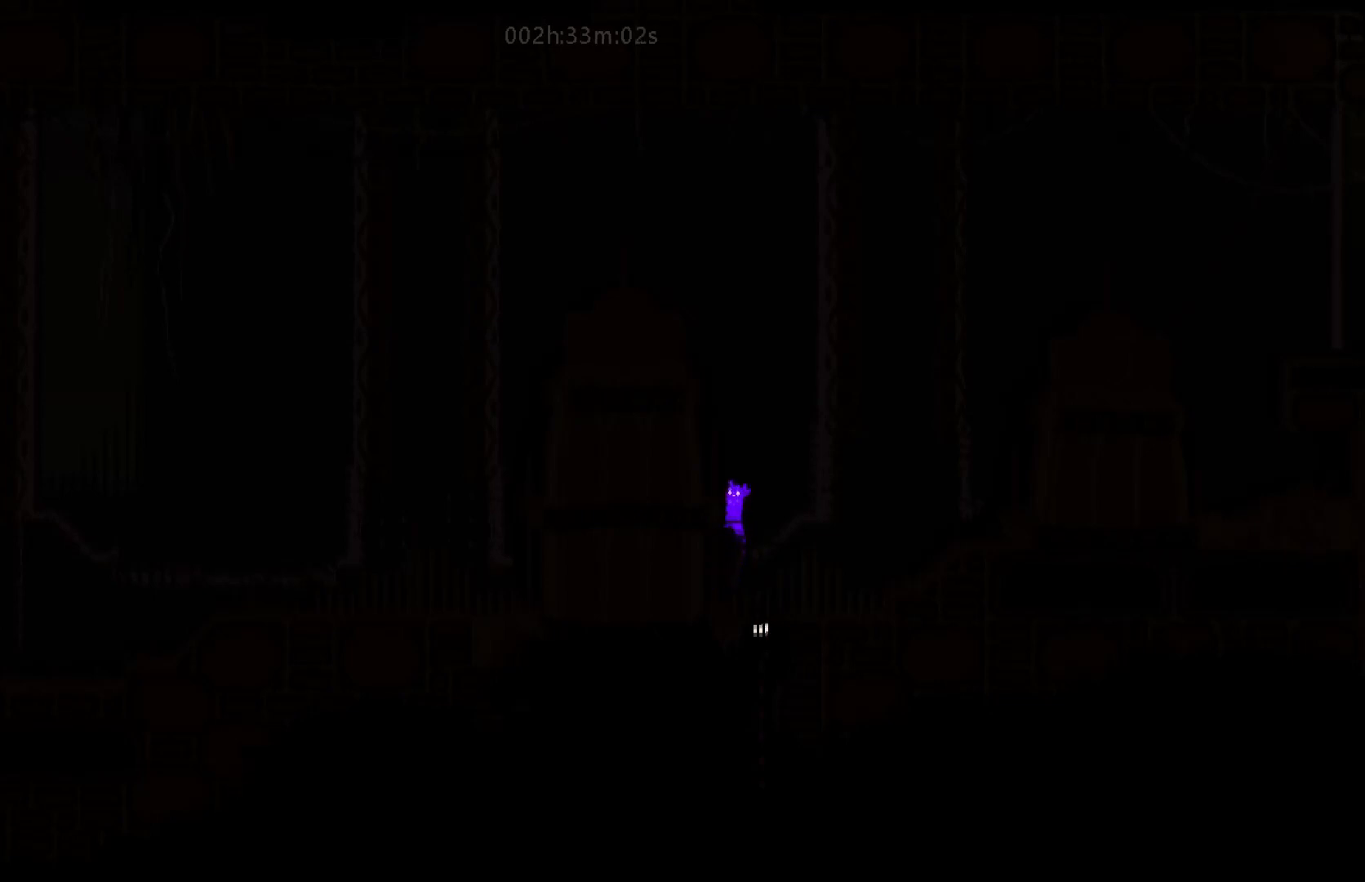
{"keys": ["j", "left"], "mouse_move": "left", "events": [[317, "j", "down"], [350, "up", "up"], [383, "left", "down"]]}
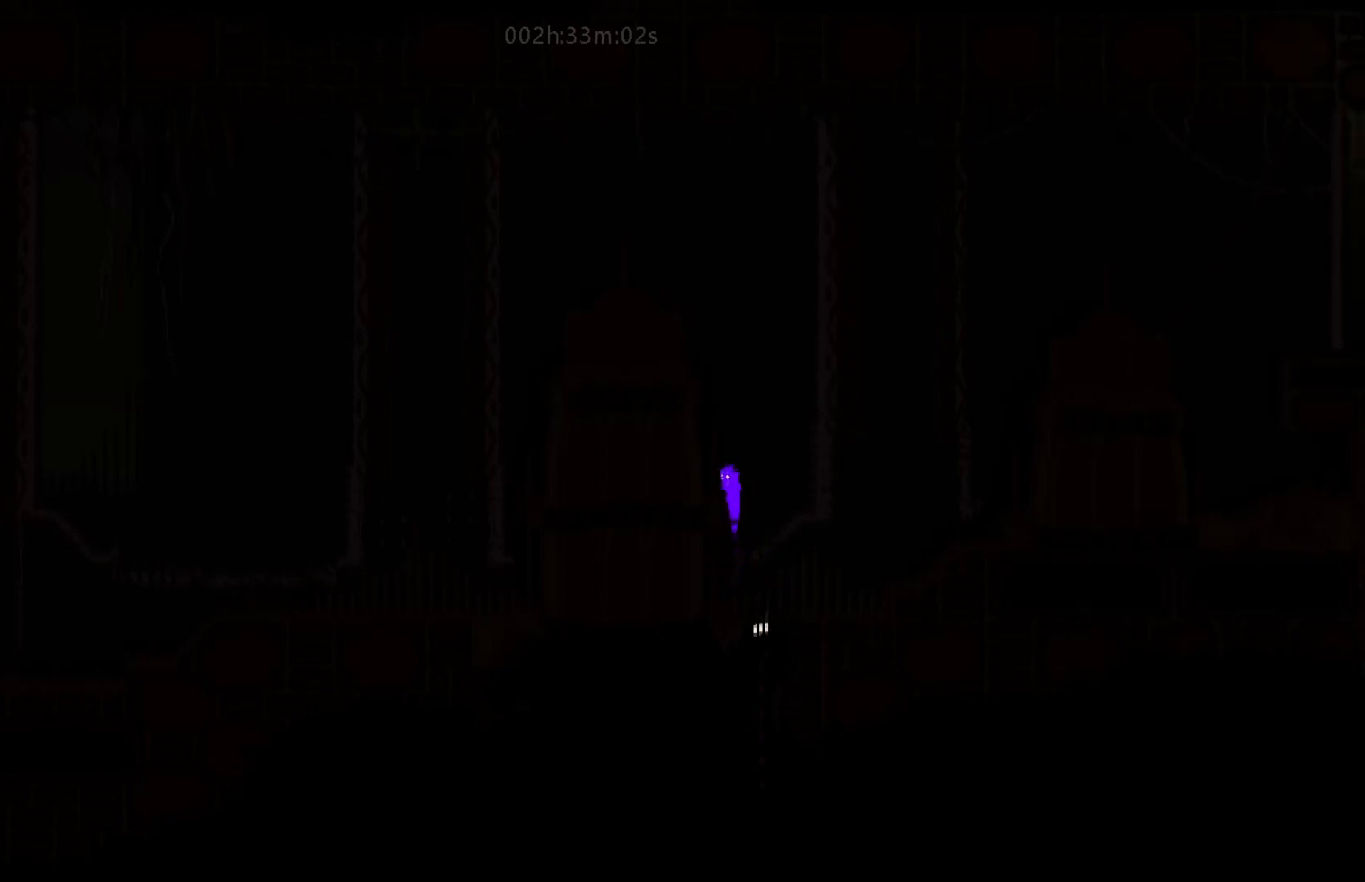
{"keys": ["up"], "mouse_move": "up", "events": [[67, "j", "up"], [83, "up", "down"], [233, "left", "up"]]}
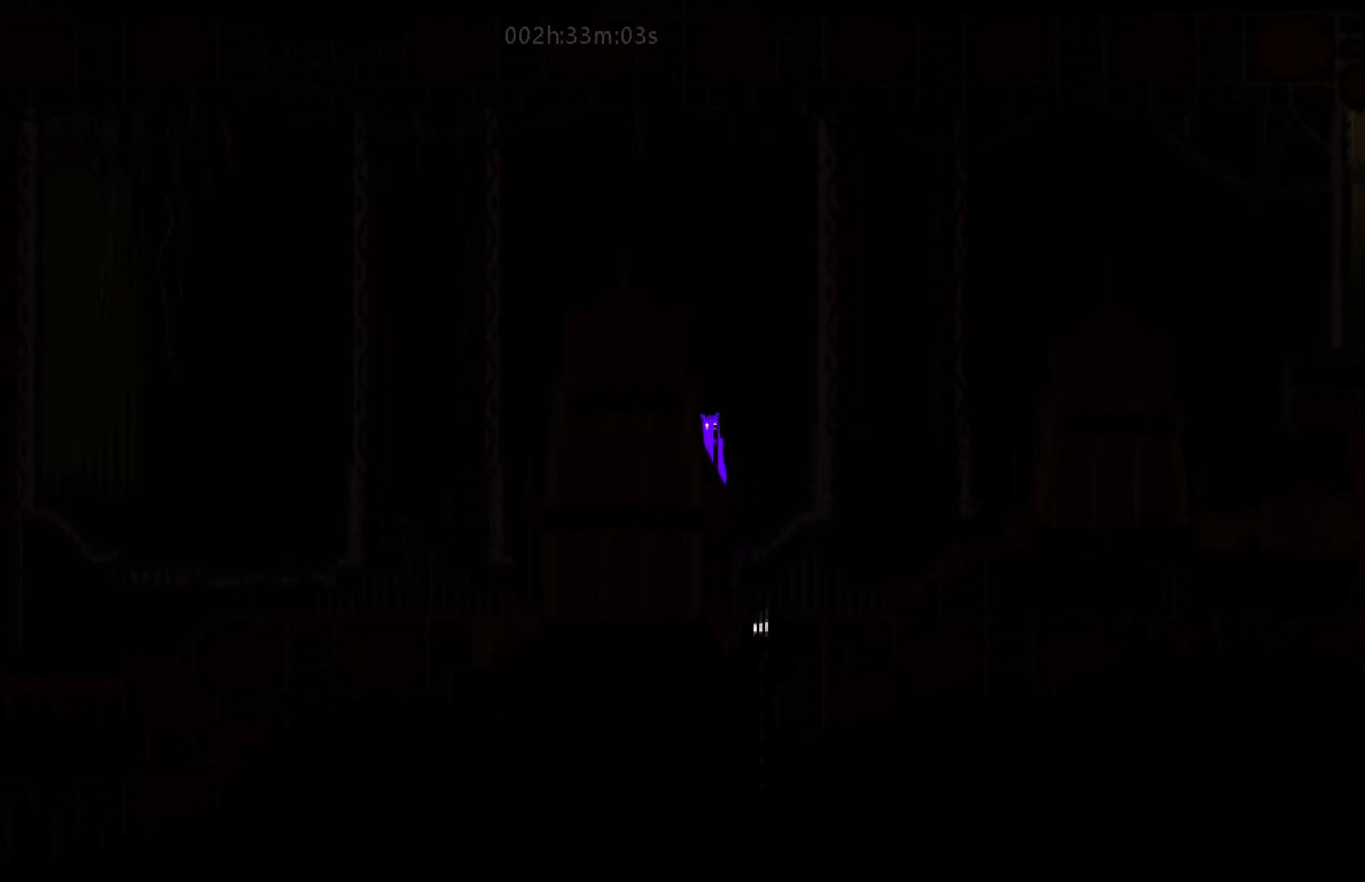
{"keys": ["j", "left"], "mouse_move": "left", "events": [[317, "j", "down"], [317, "left", "down"], [383, "up", "up"]]}
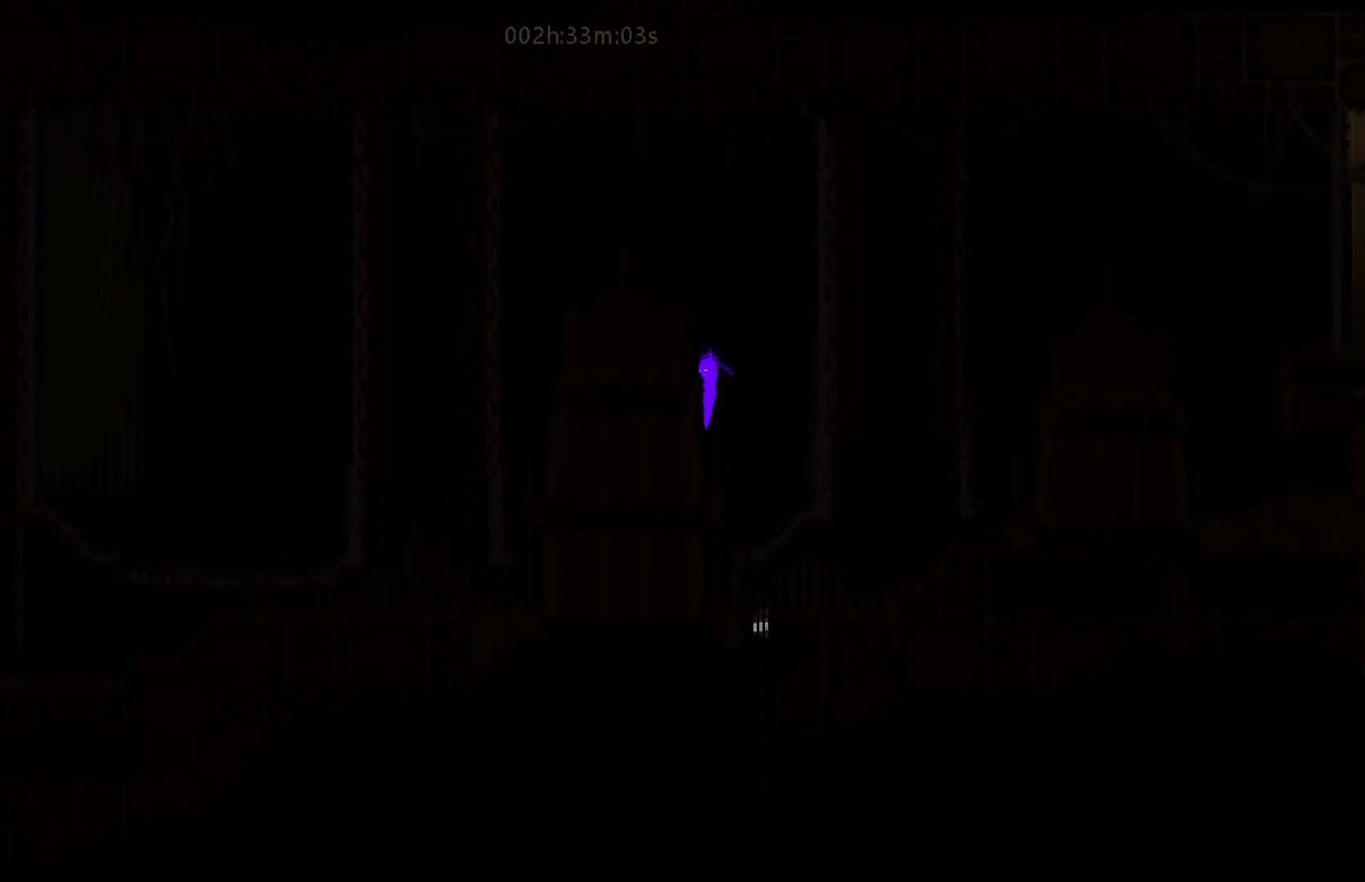
{"keys": ["left"], "mouse_move": "left", "events": [[33, "j", "up"], [200, "j", "down"], [433, "j", "up"]]}
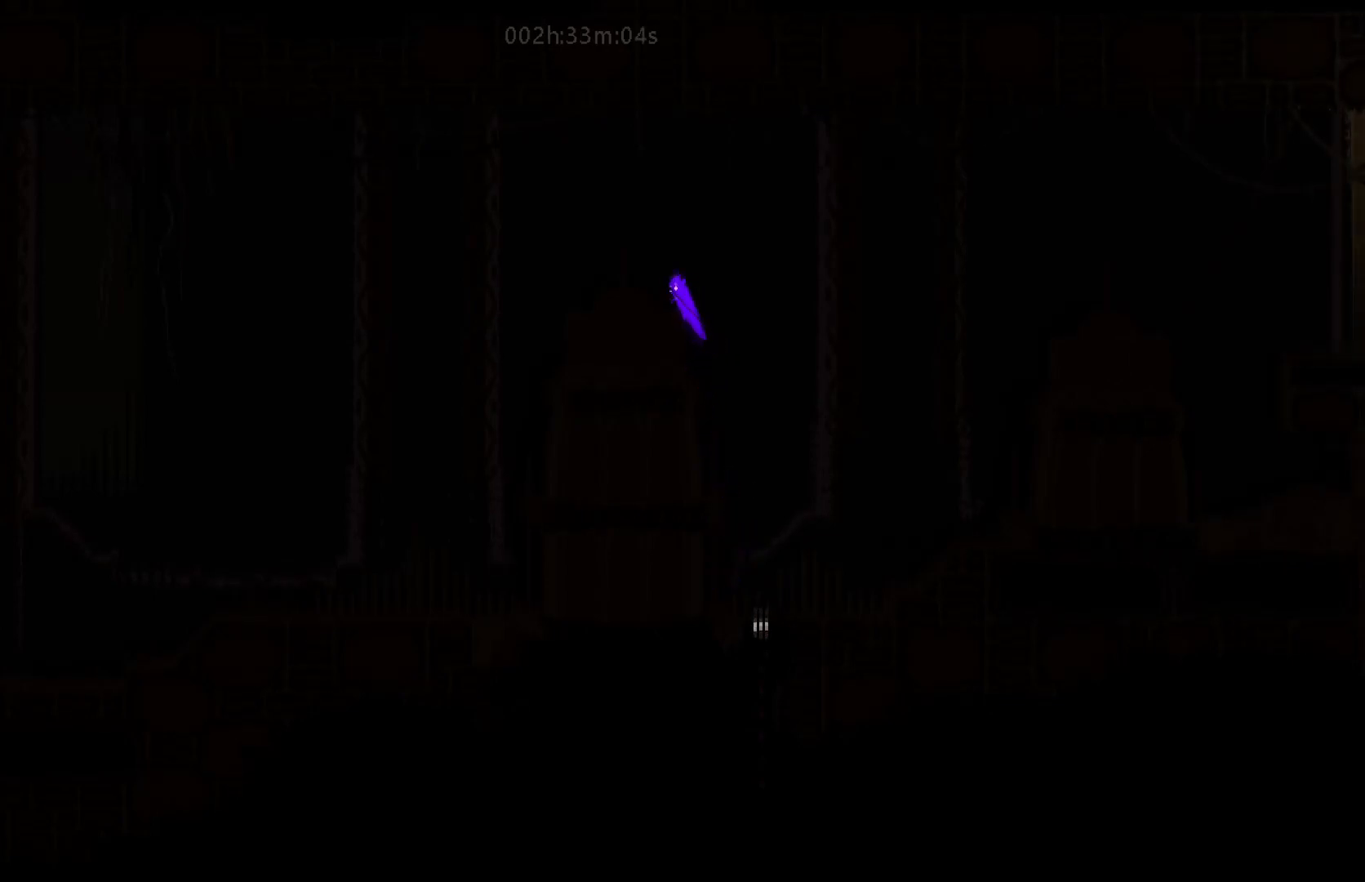
{"keys": ["left"], "mouse_move": "left", "events": [[233, "j", "down"], [483, "j", "up"]]}
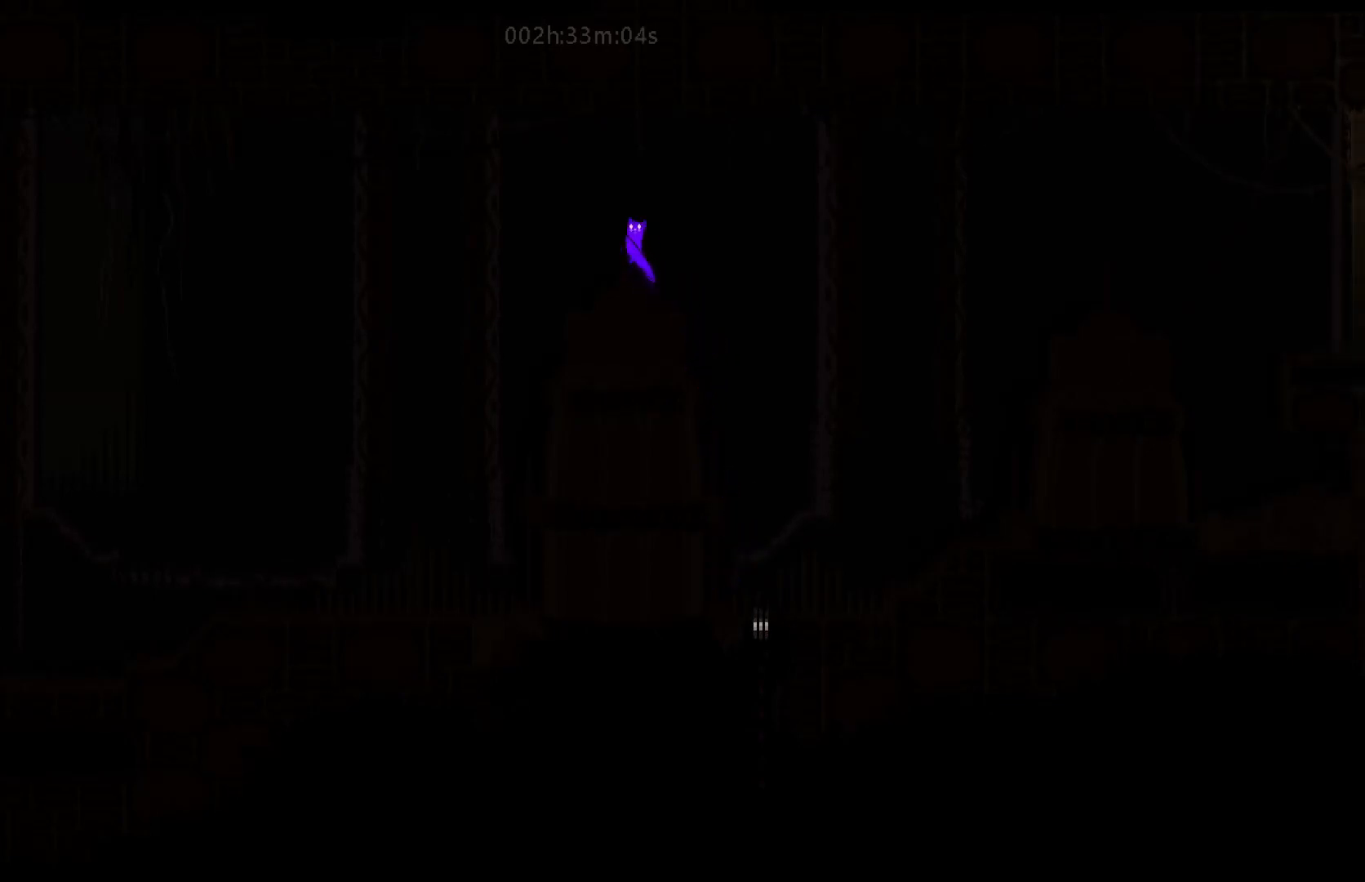
{"keys": ["down", "left"], "mouse_move": "down-left", "events": [[183, "down", "down"]]}
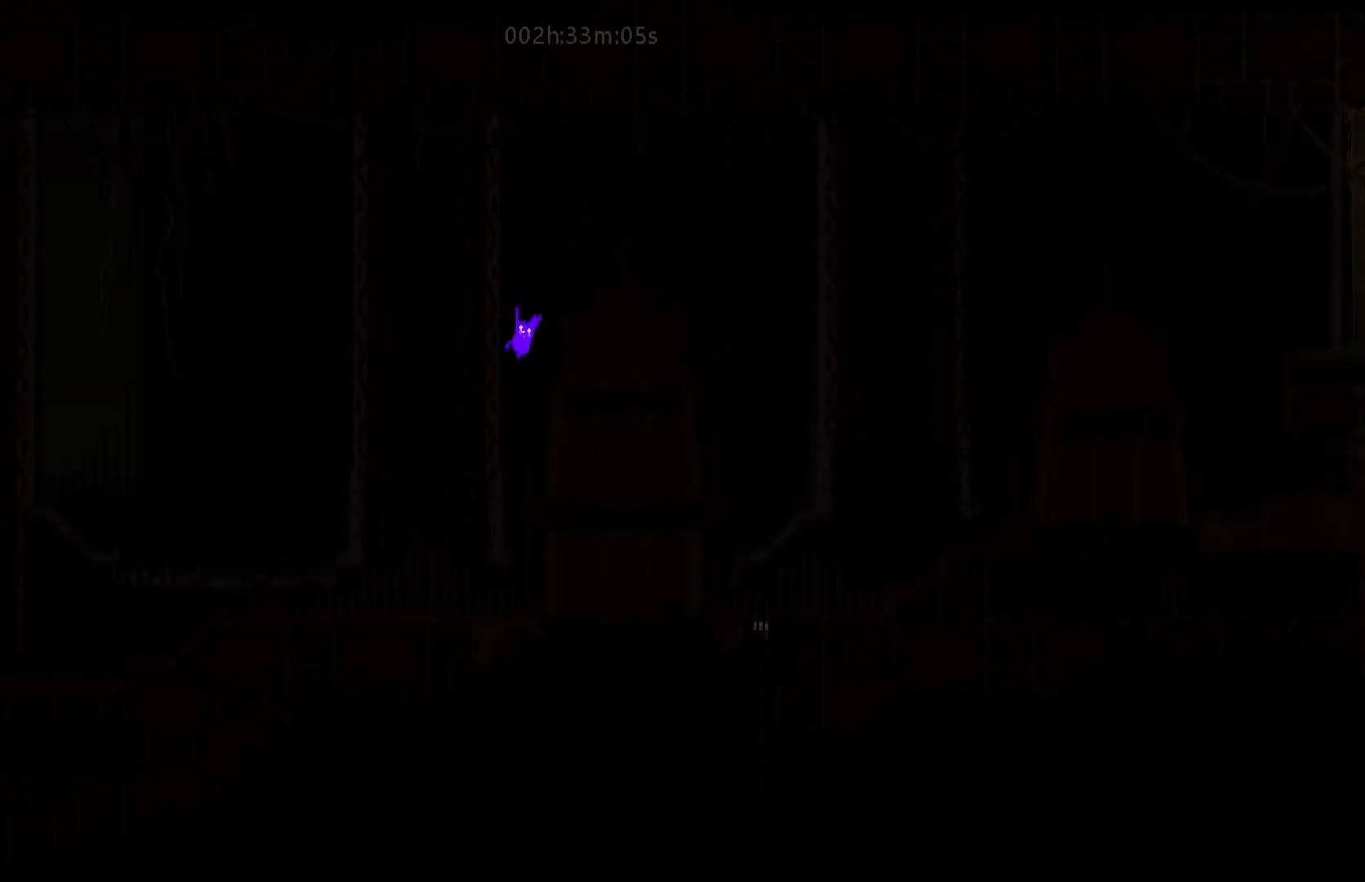
{"keys": ["down", "left"], "mouse_move": "down-left", "events": []}
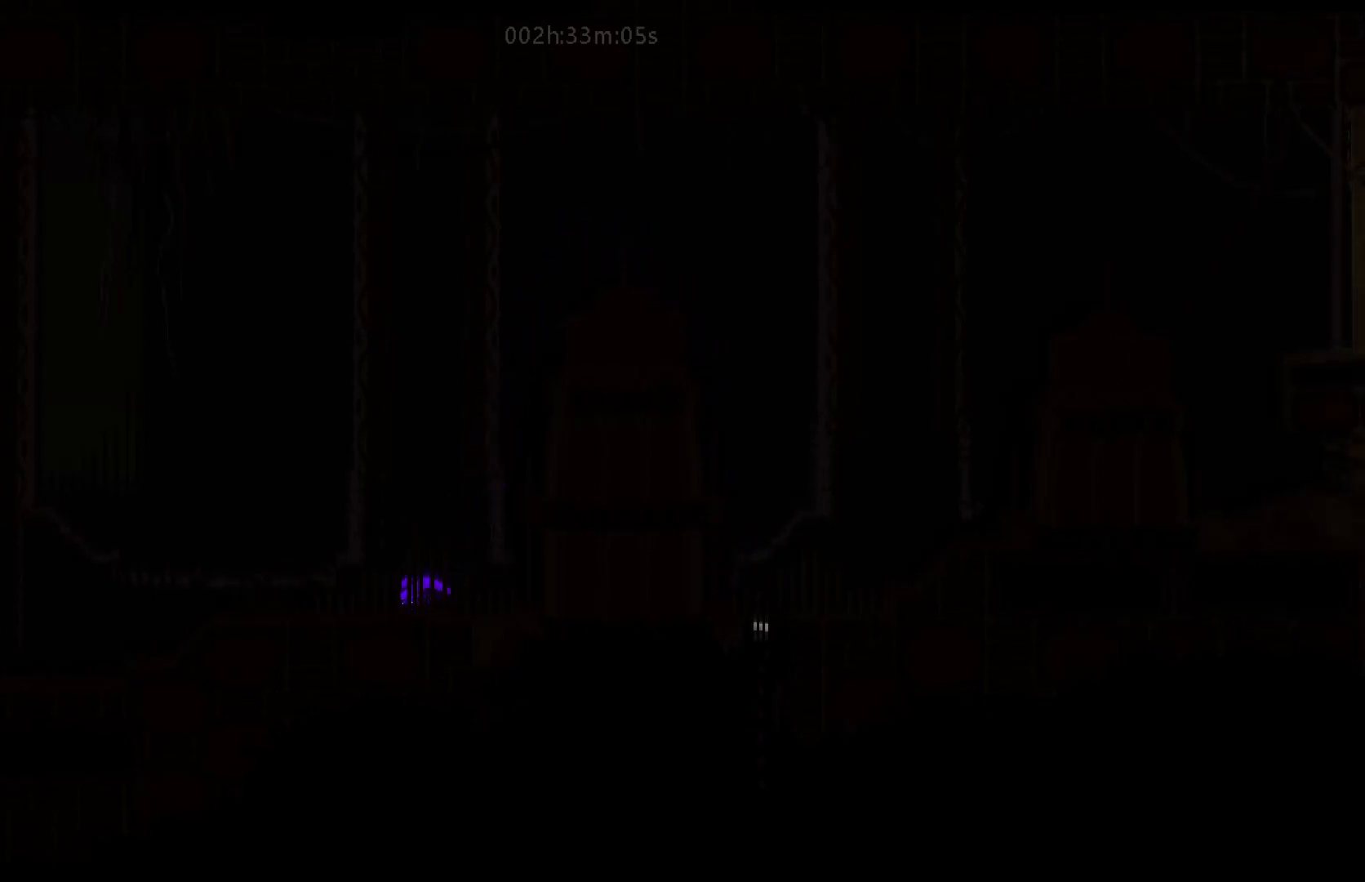
{"keys": ["down", "j", "left"], "mouse_move": "down-left", "events": [[417, "j", "down"]]}
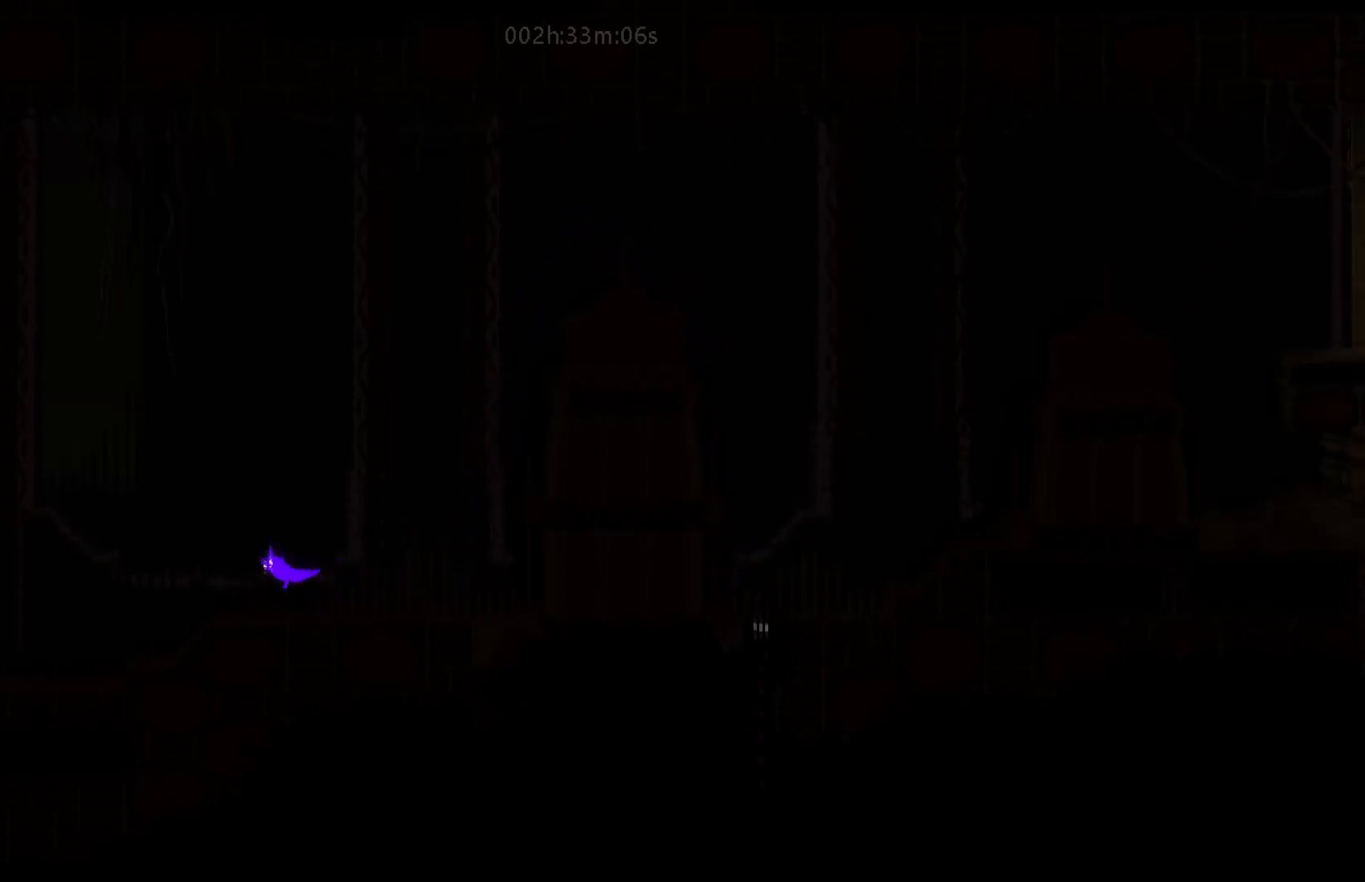
{"keys": ["down", "left"], "mouse_move": "down-left", "events": [[183, "j", "up"]]}
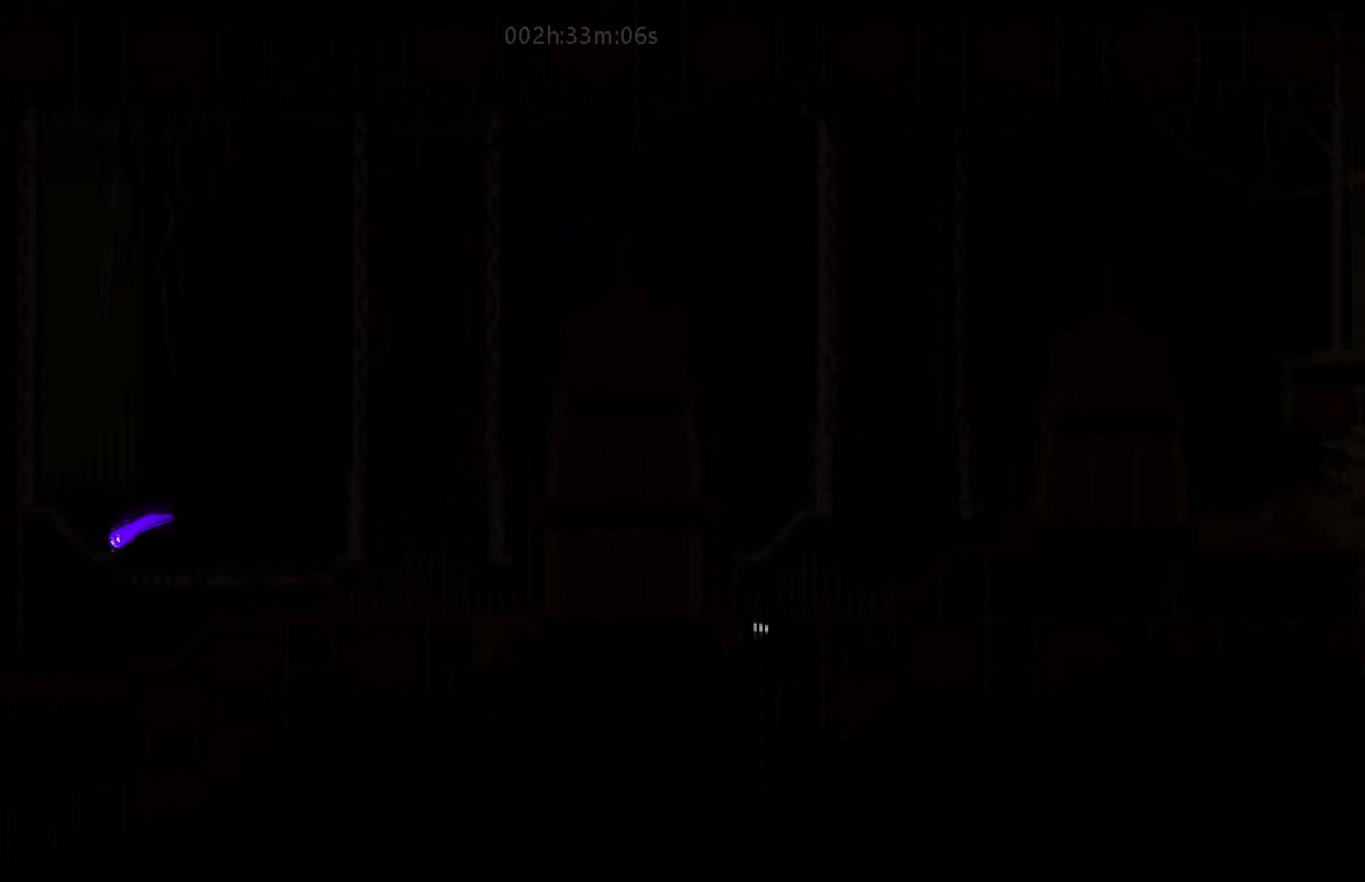
{"keys": ["down", "left"], "mouse_move": "down-left", "events": []}
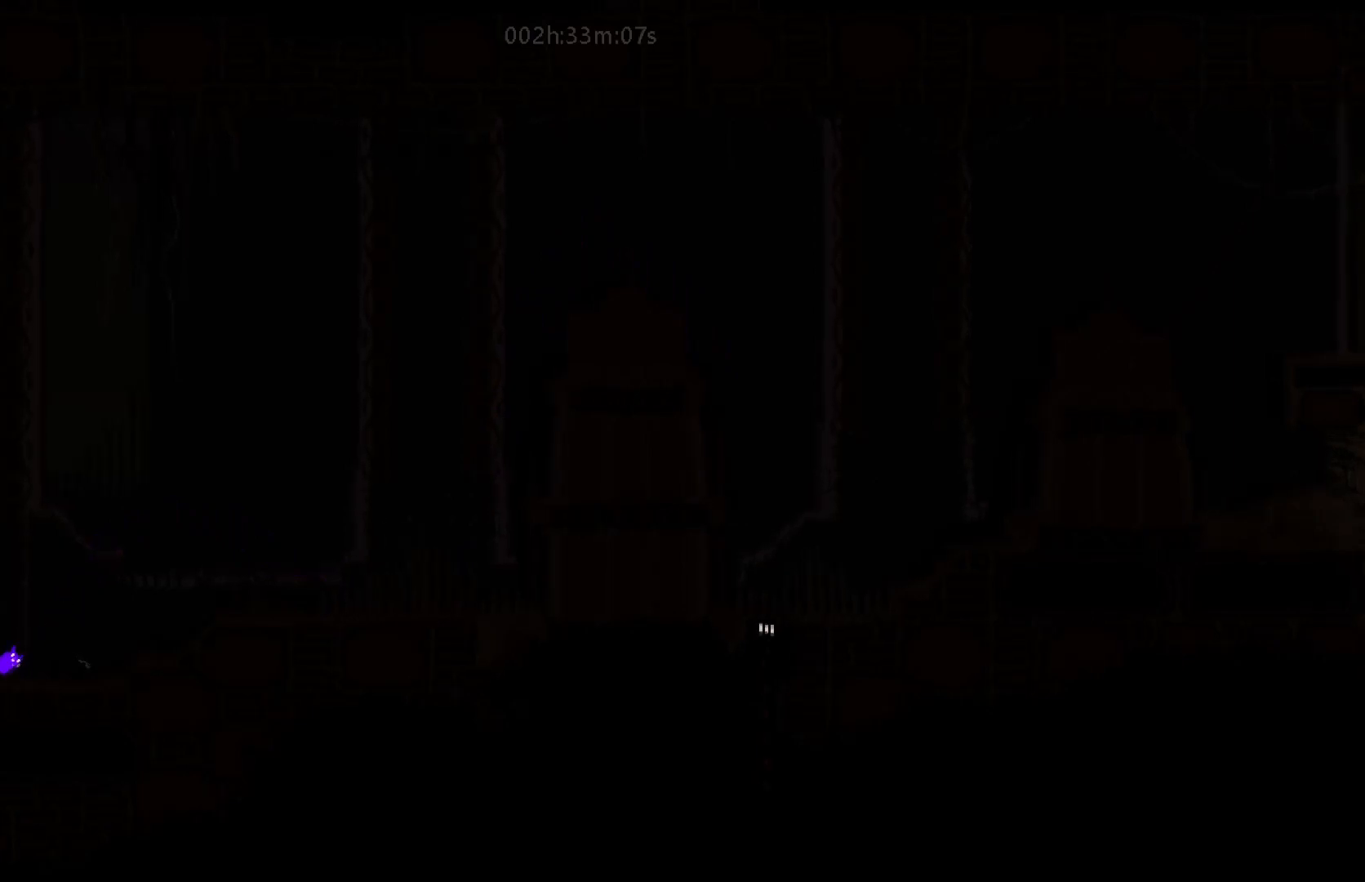
{"keys": ["down", "j", "left"], "mouse_move": "down-left", "events": [[433, "j", "down"]]}
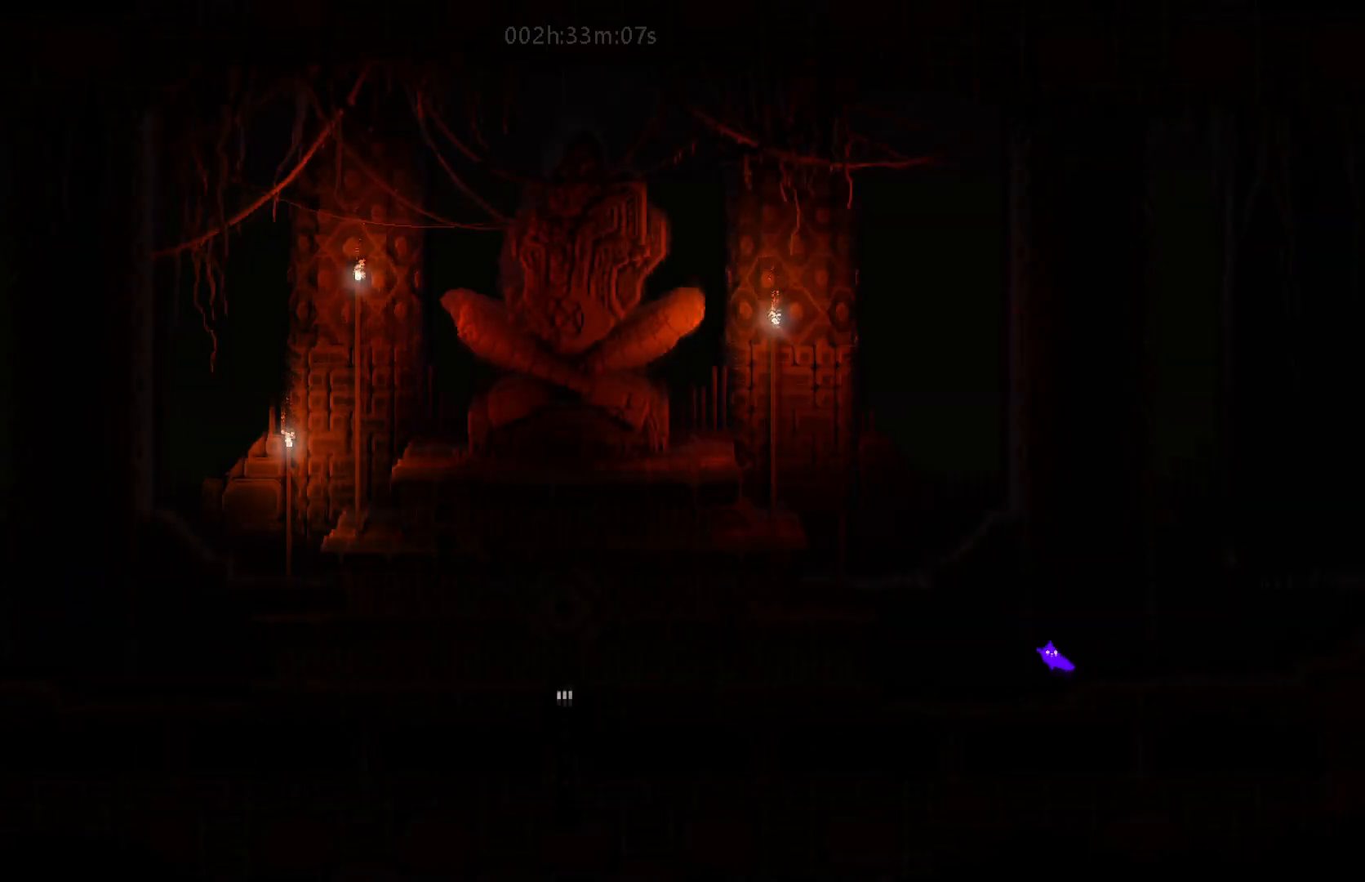
{"keys": ["down", "left"], "mouse_move": "down-left", "events": [[200, "j", "up"]]}
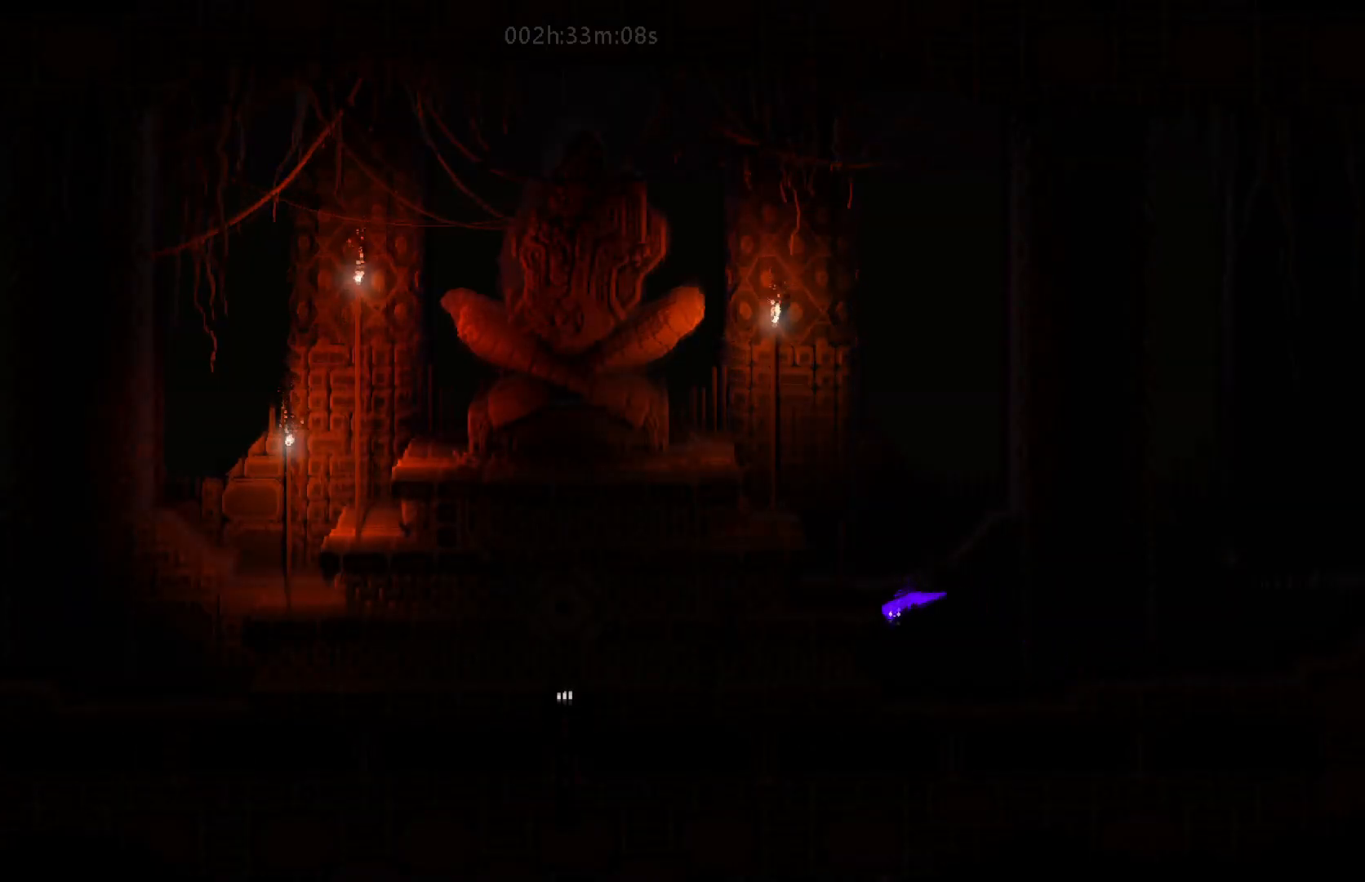
{"keys": [], "mouse_move": "still", "events": [[50, "down", "up"], [83, "left", "up"], [133, "right", "down"], [233, "up", "down"], [383, "right", "up"], [400, "up", "up"]]}
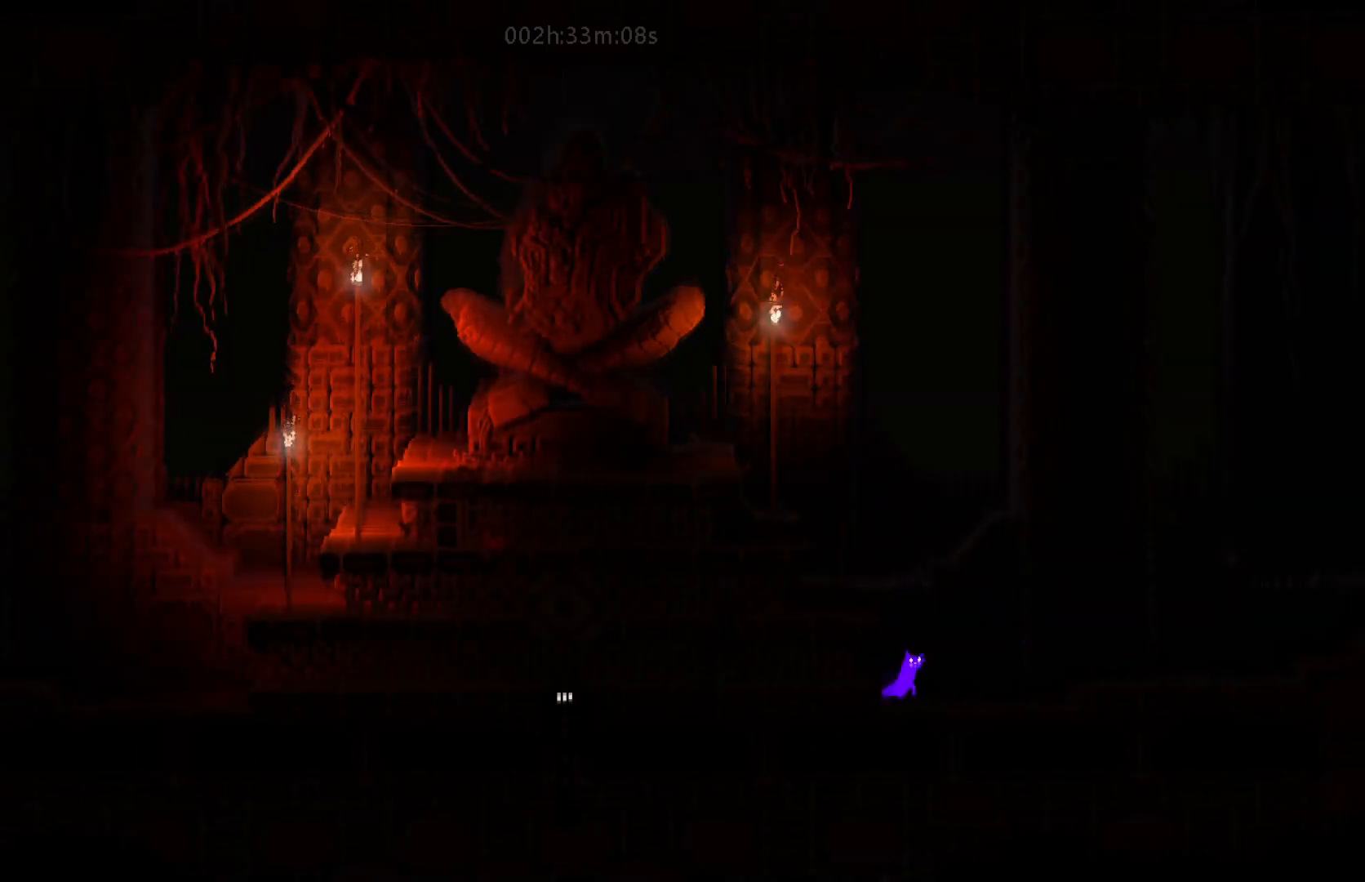
{"keys": ["j", "left"], "mouse_move": "left", "events": [[333, "j", "down"], [467, "left", "down"]]}
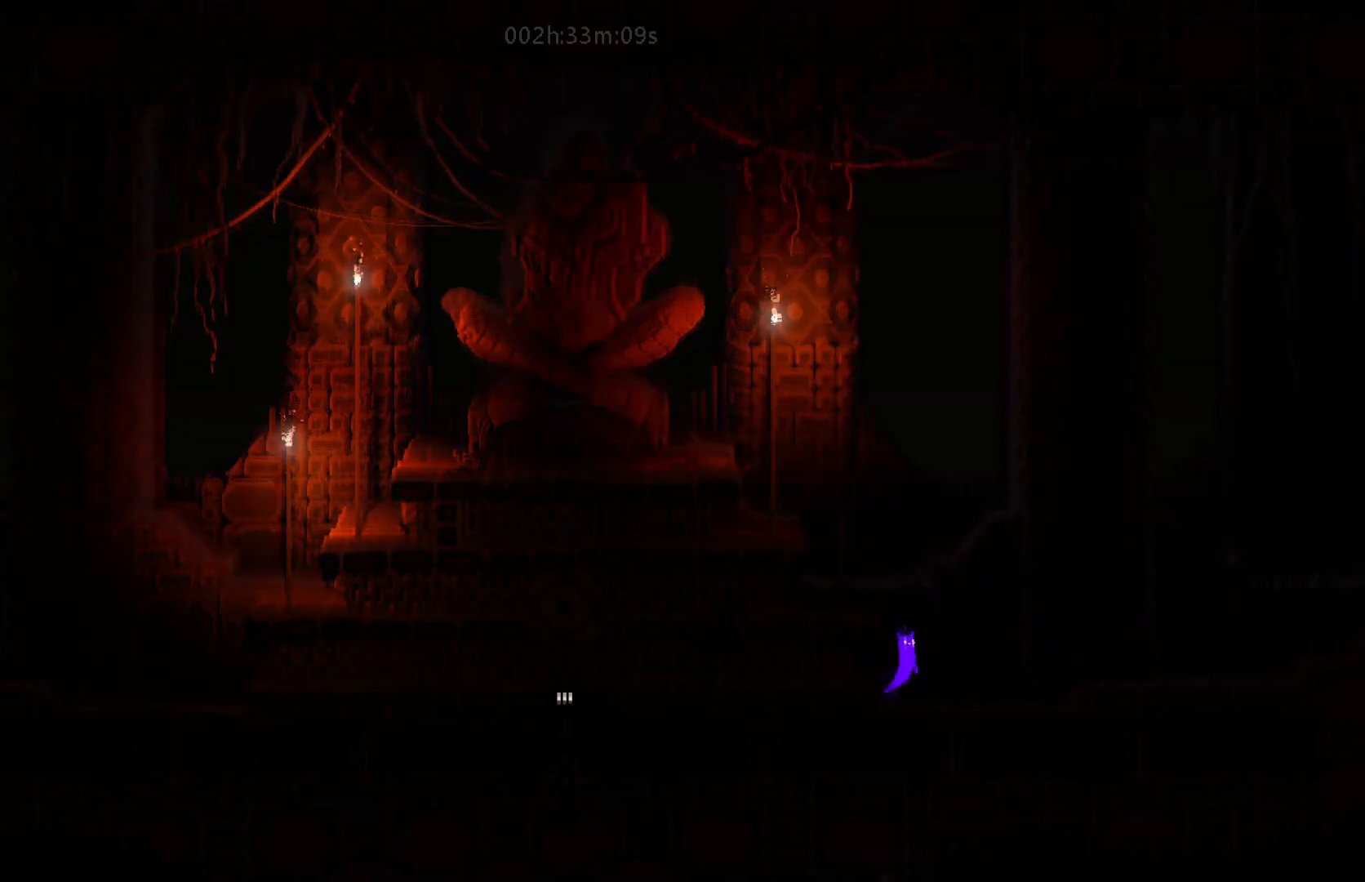
{"keys": ["left"], "mouse_move": "left", "events": [[167, "j", "up"]]}
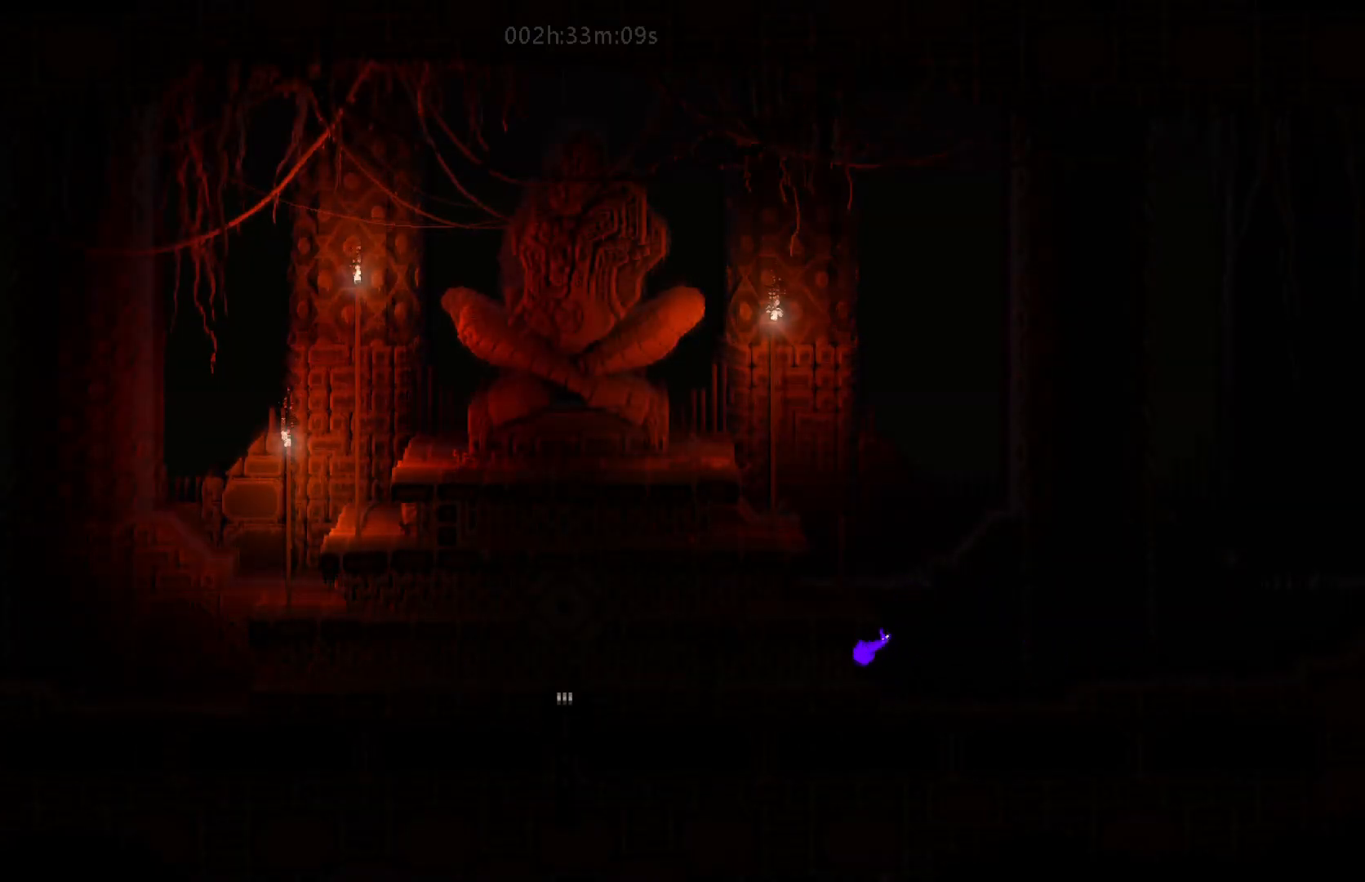
{"keys": ["right"], "mouse_move": "right", "events": [[150, "left", "up"], [317, "right", "down"]]}
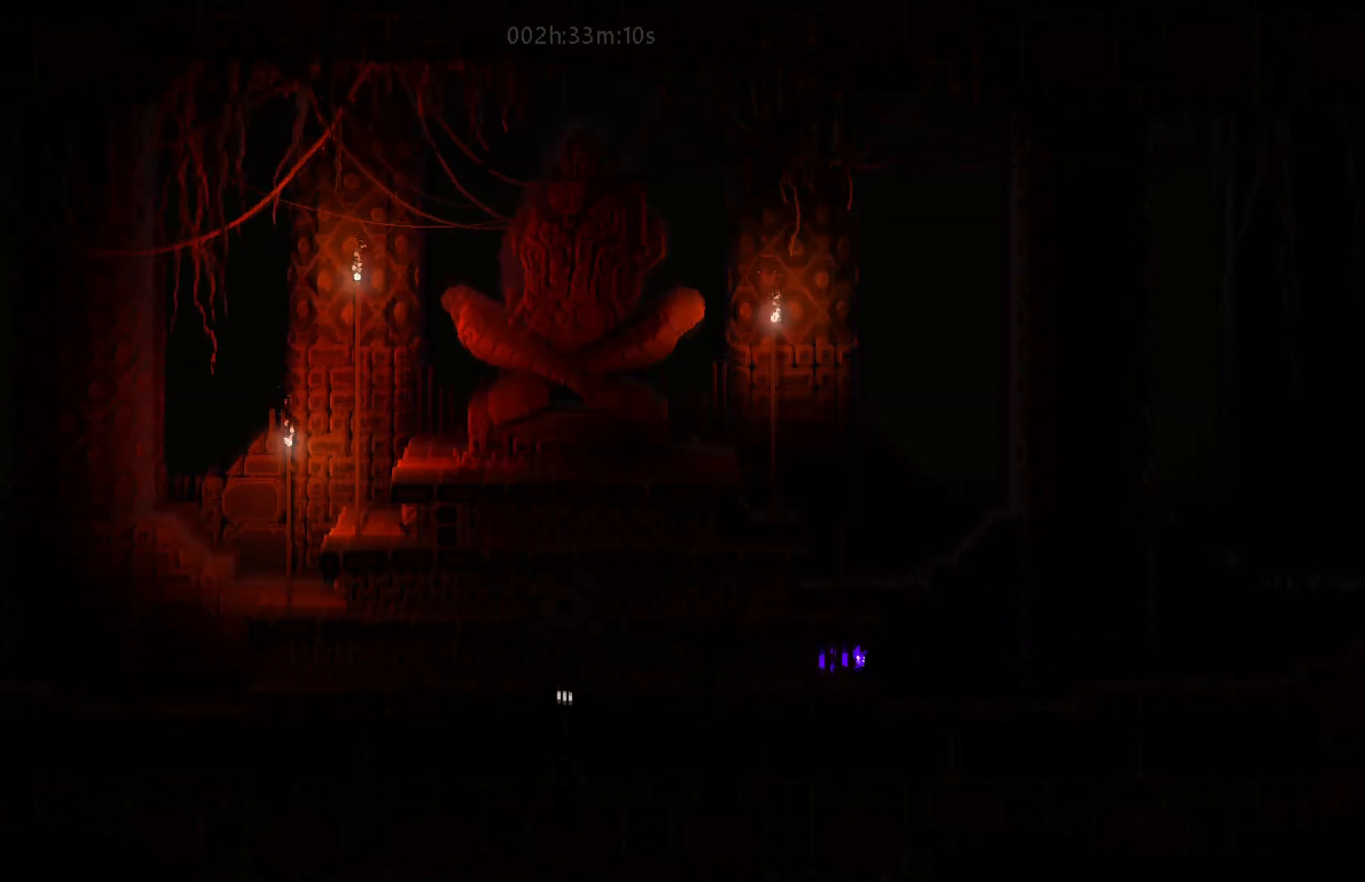
{"keys": [], "mouse_move": "right", "events": [[117, "up", "down"], [217, "right", "up"], [350, "up", "up"]]}
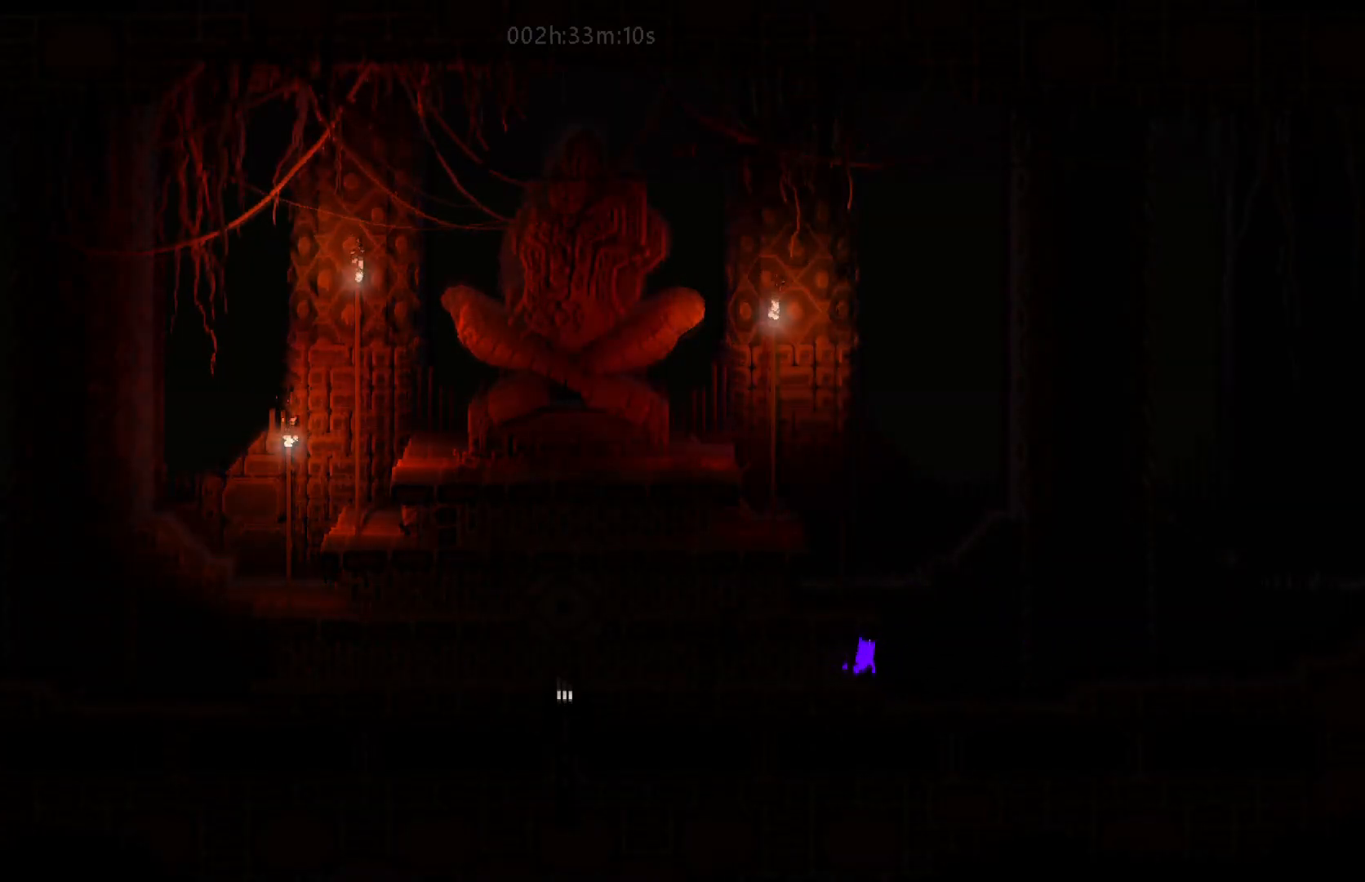
{"keys": ["j", "left"], "mouse_move": "left", "events": [[17, "right", "down"], [117, "right", "up"], [317, "j", "down"], [500, "left", "down"]]}
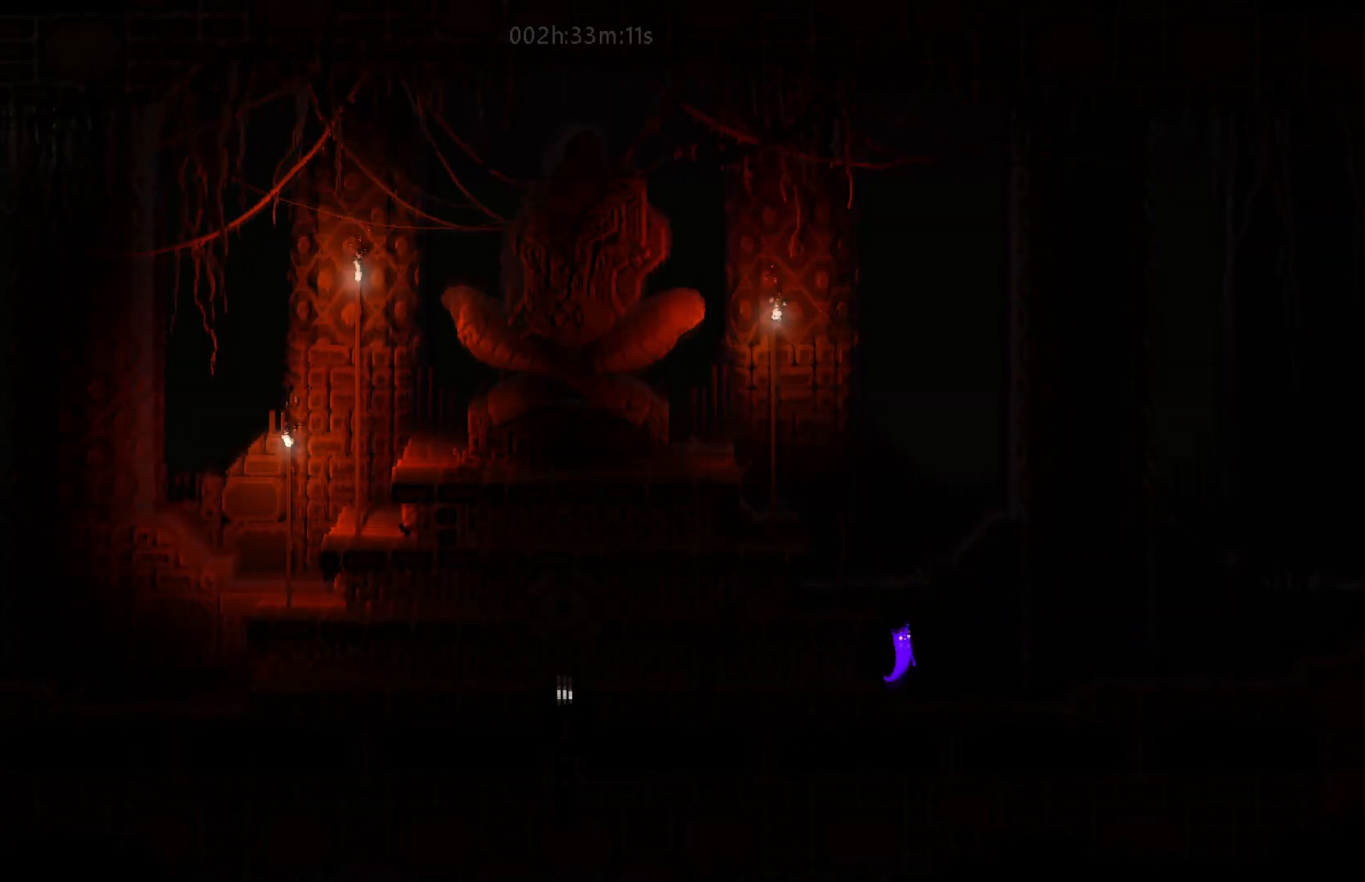
{"keys": ["left"], "mouse_move": "left", "events": [[17, "j", "up"], [83, "j", "down"], [233, "j", "up"]]}
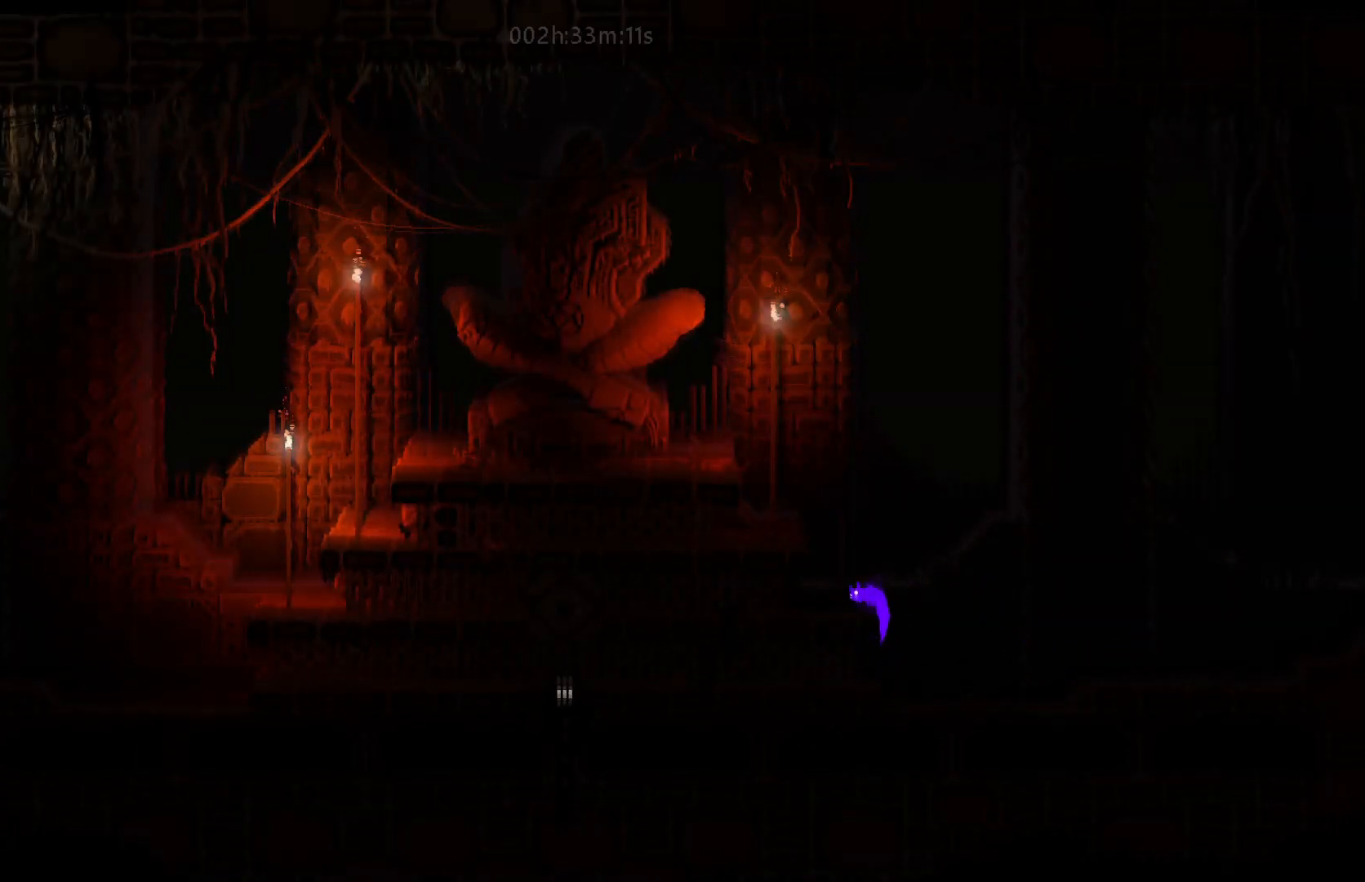
{"keys": ["up"], "mouse_move": "up", "events": [[117, "left", "up"], [167, "up", "down"], [317, "left", "down"], [417, "left", "up"]]}
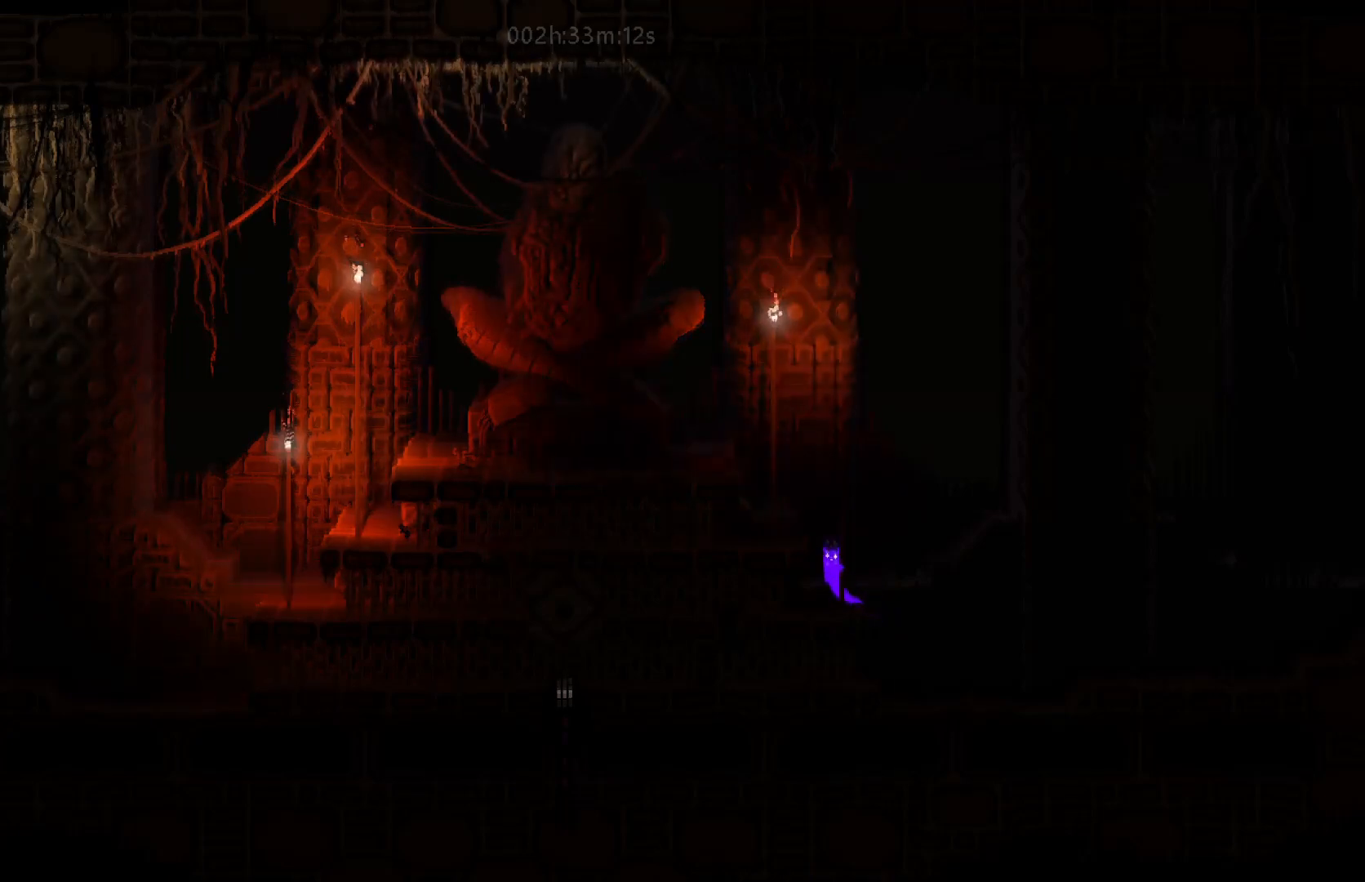
{"keys": ["j", "left"], "mouse_move": "left", "events": [[350, "j", "down"], [350, "left", "down"], [433, "up", "up"]]}